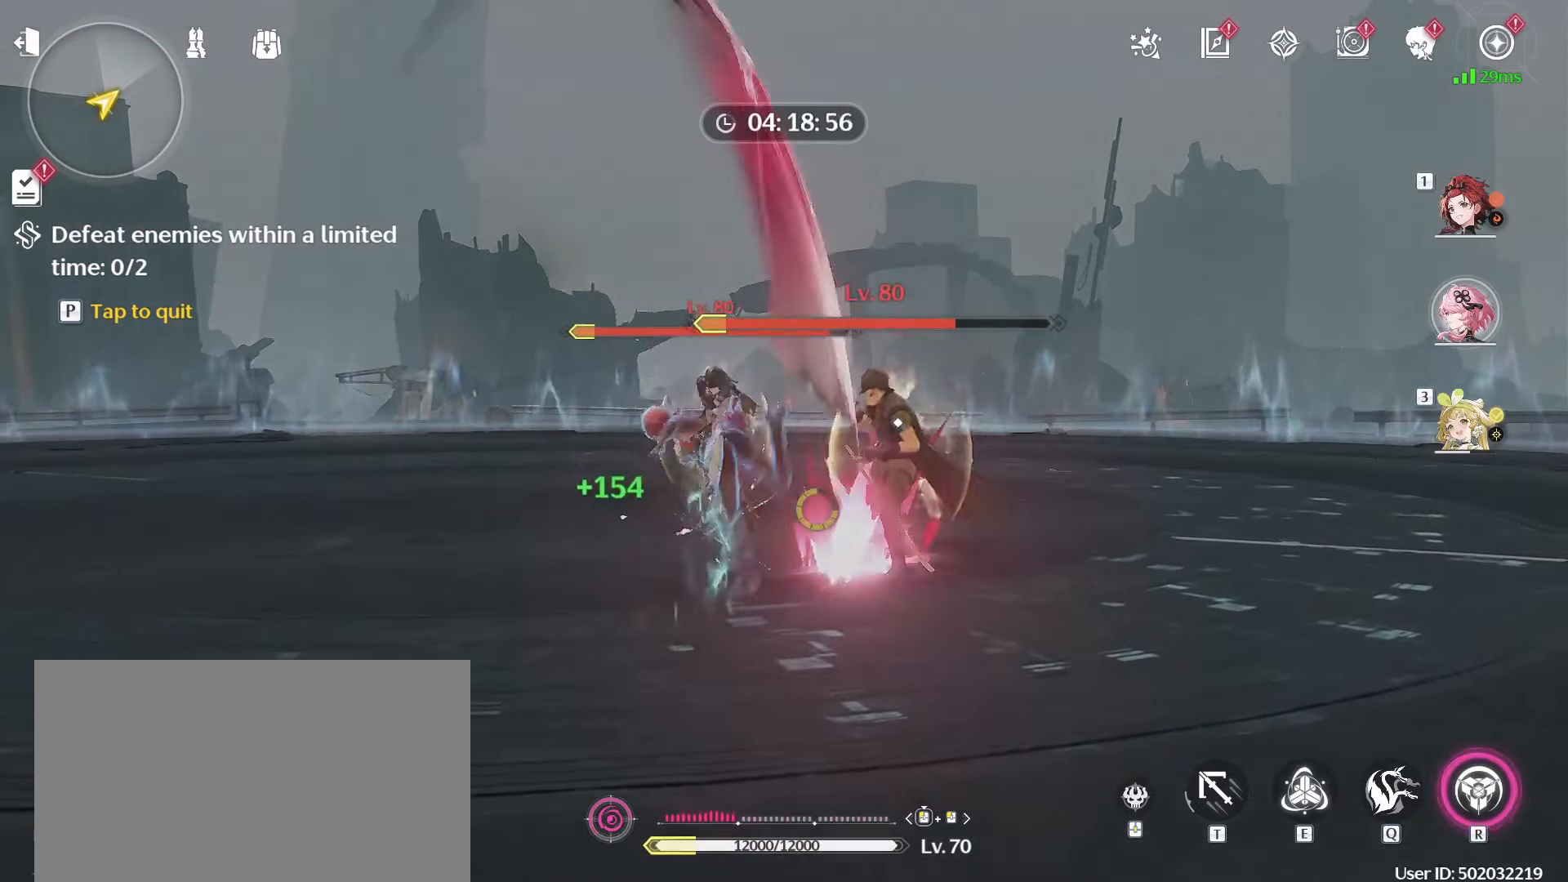
Gameplay with keyboard and mouse; each line is a JSON object with the keys and mouse buttons held at the frame after it. "events" lists presses ("down") and releases ("up") of "1", "2", "3", "4", "5", "a", "alt", "c", "caps_lock", "ctrl", "d", "e", "f", "g", "q", "r", "s", "shift", "space", "t", "tab", "v", "w", "x", "z", "mouse_left", "mouse_wheel" and "mouse_right" between this image and that frame as [ms after this image, input, new state], when the widget could be followed in between. "mouse_left", "mouse_wheel", "mouse_right" = the "left", "wheel", "right" buttons of the "mouse" list. No other keys are recorded. "wheel" means that the mouse wheel is clicked or scrolled. Not read: mouse_move.
{"keys": ["d"], "mouse": ["right"], "events": [[100, "d", "up"], [283, "d", "down"], [417, "mouse_right", "down"]]}
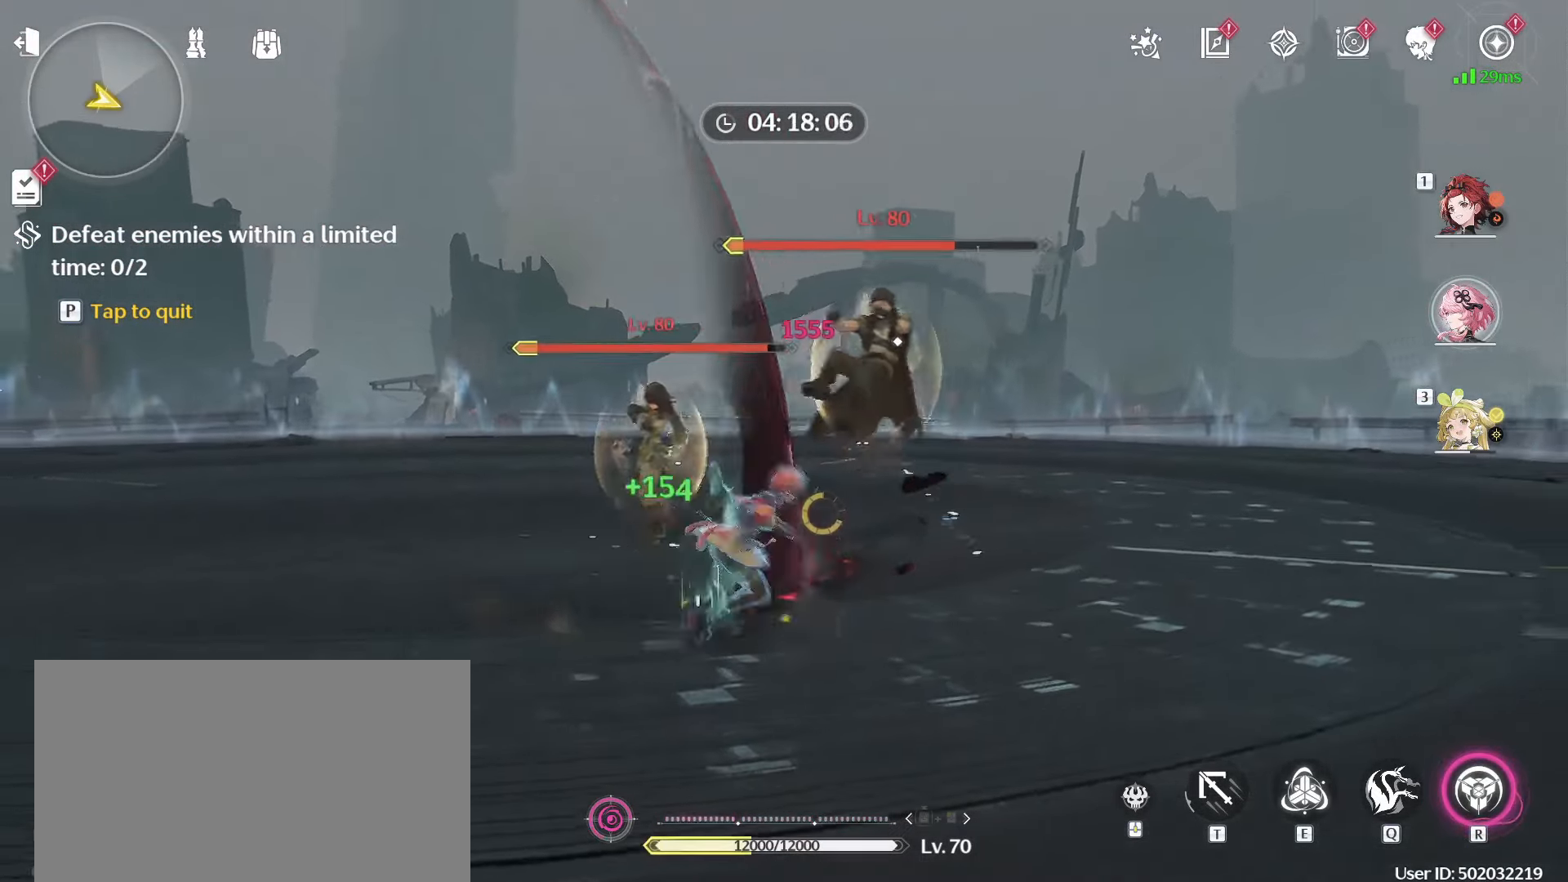
{"keys": ["d", "w"], "mouse": [], "events": [[17, "mouse_right", "up"], [450, "w", "down"]]}
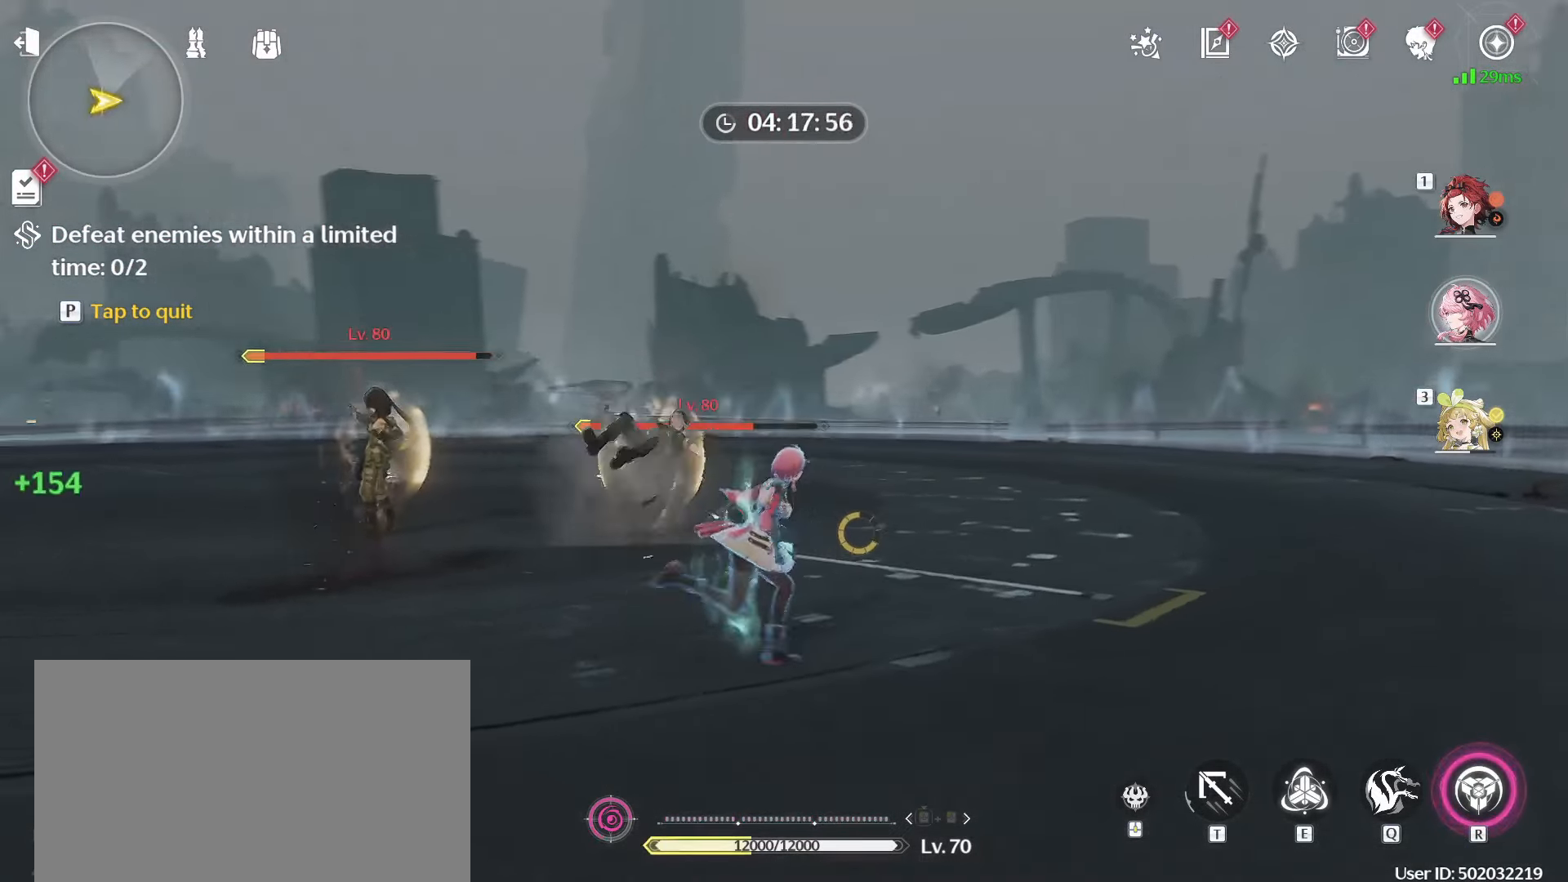
{"keys": ["d", "w"], "mouse": [], "events": []}
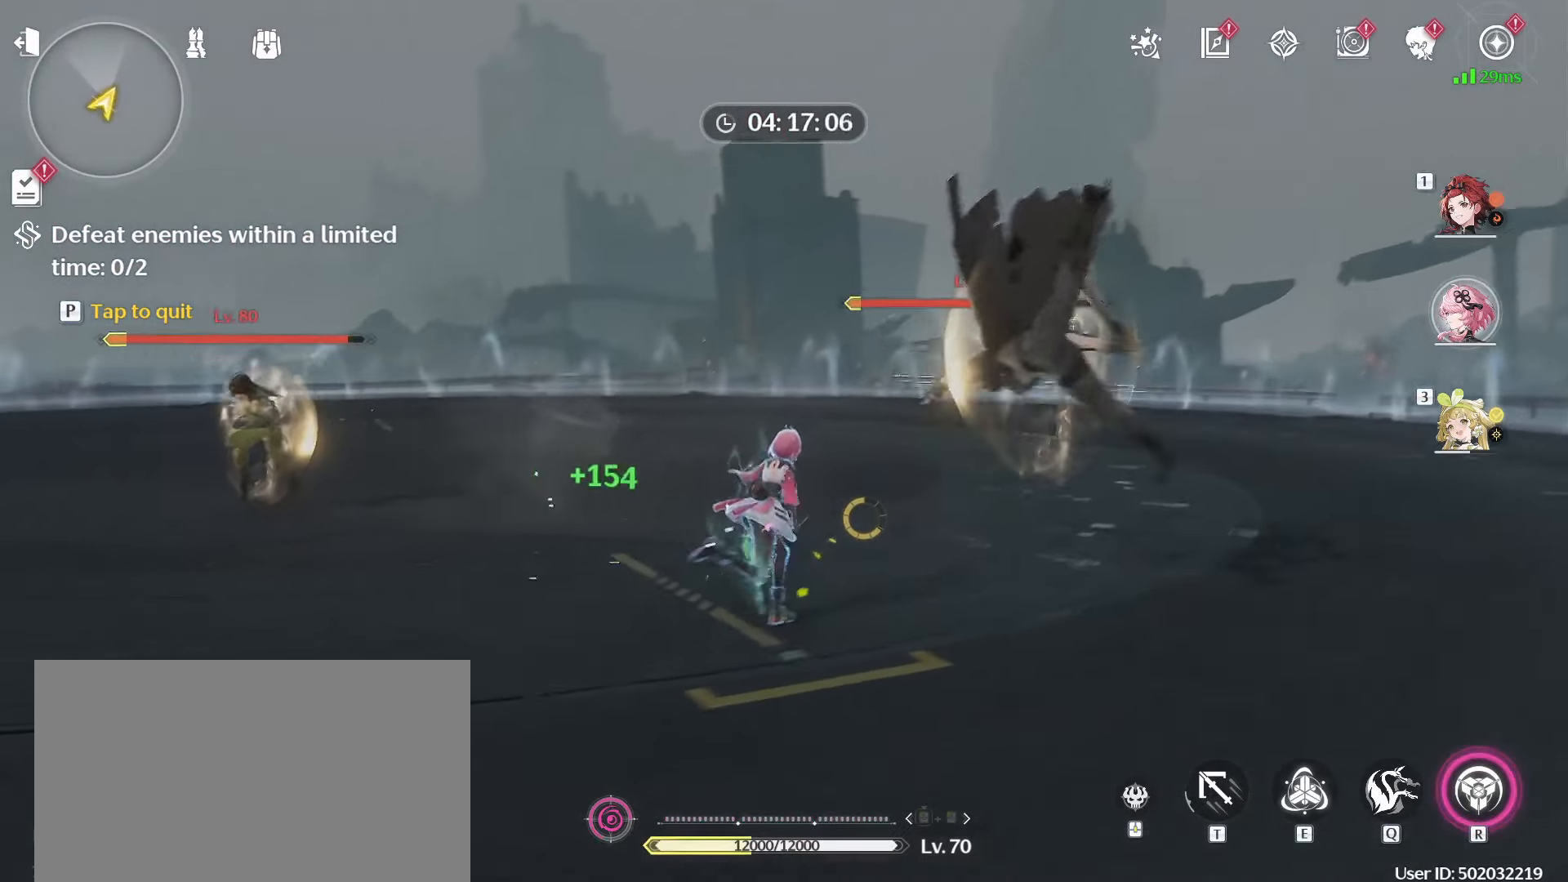
{"keys": ["d", "w"], "mouse": [], "events": []}
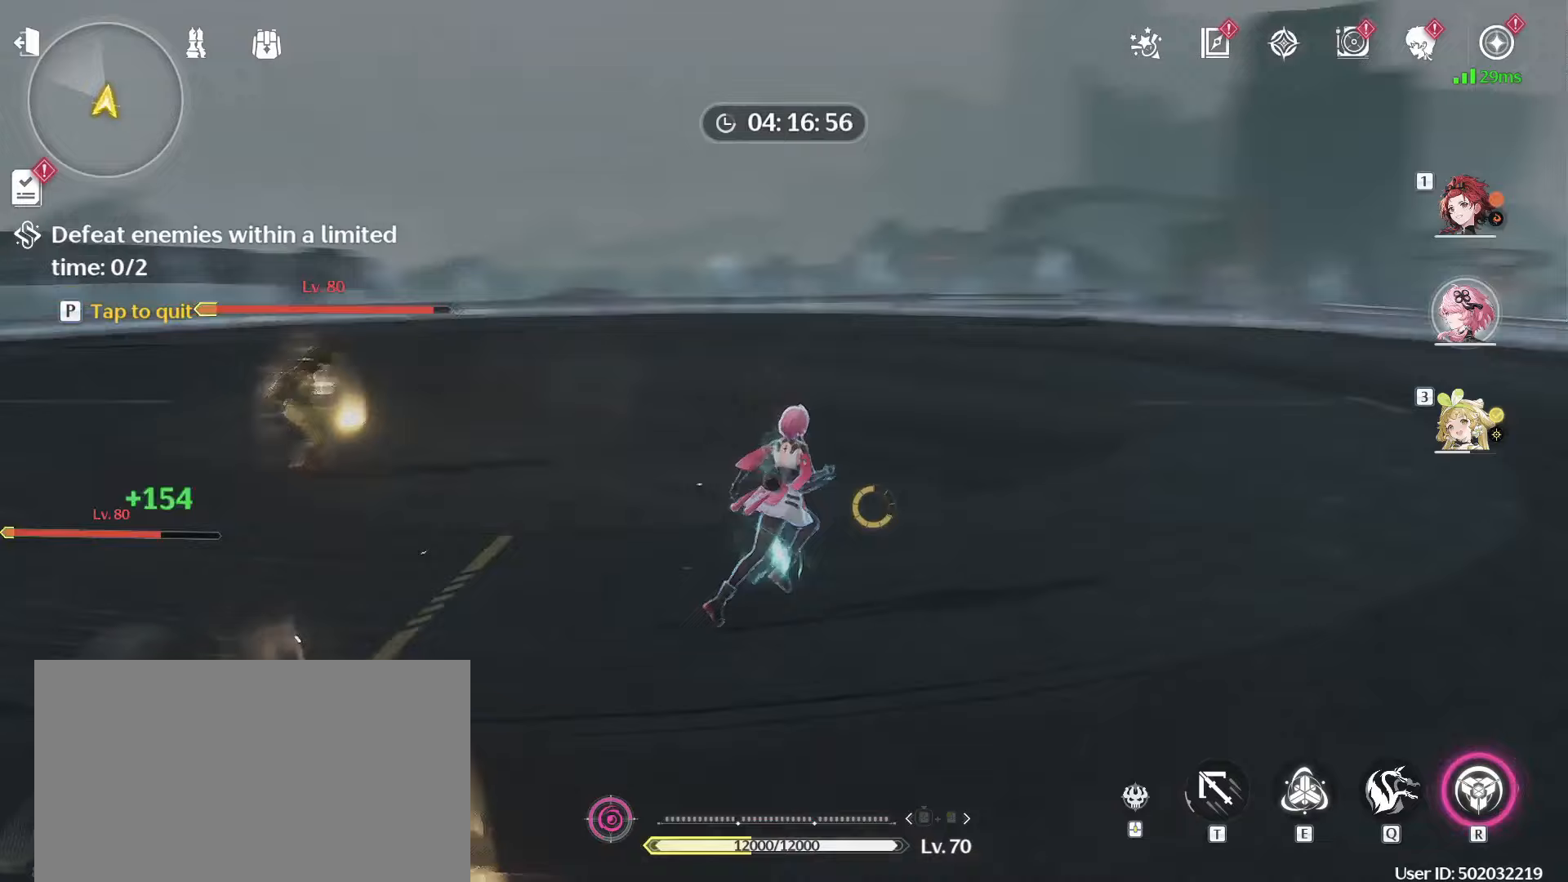
{"keys": ["d"], "mouse": [], "events": [[117, "w", "up"]]}
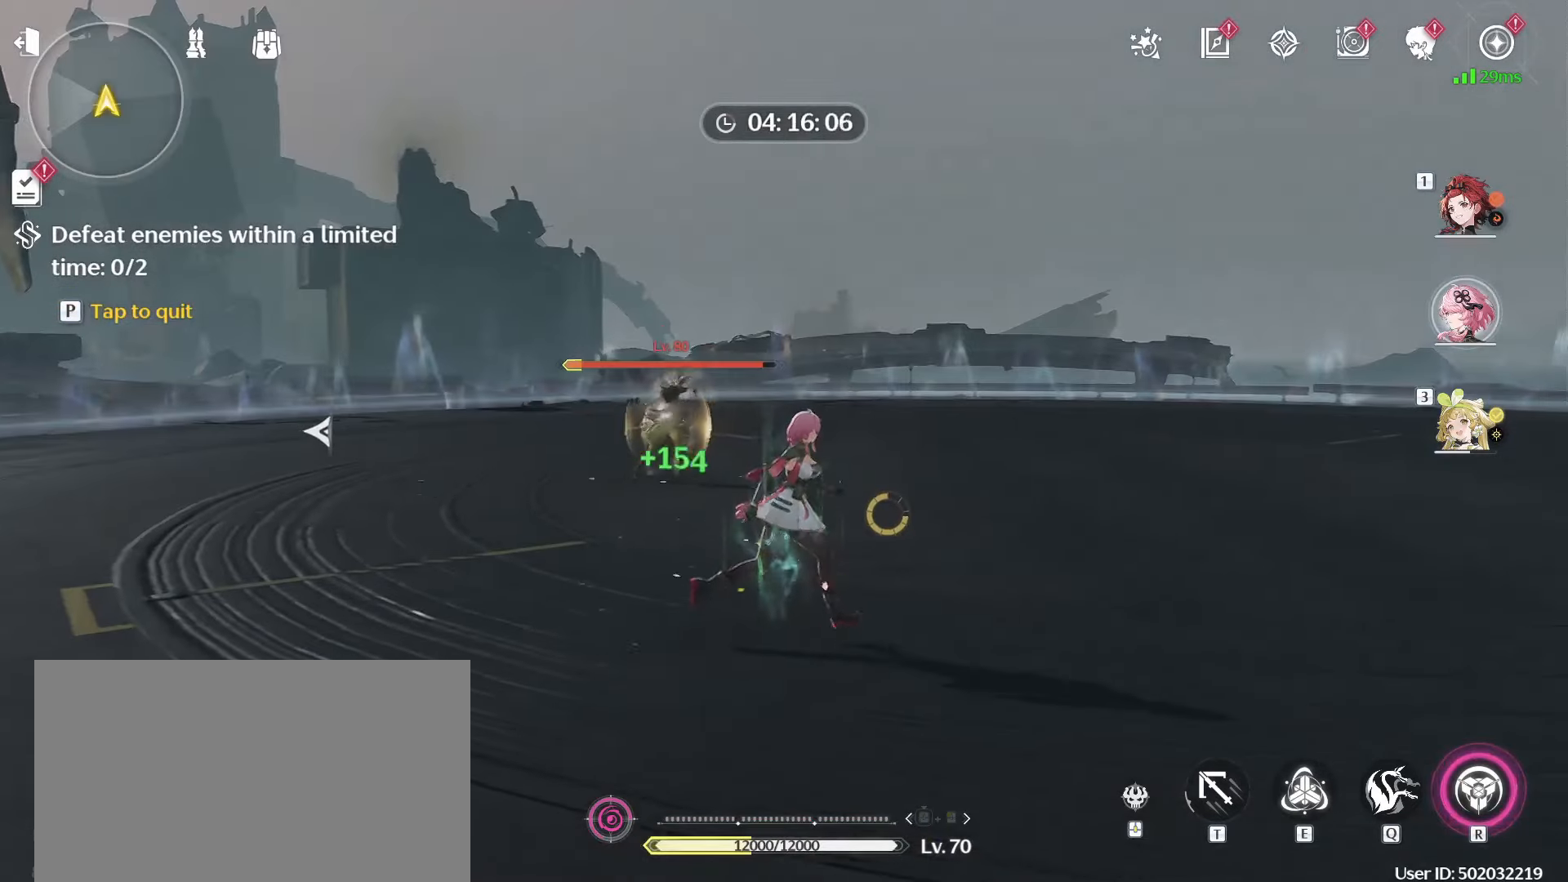
{"keys": ["w"], "mouse": [], "events": [[483, "d", "up"], [483, "w", "down"]]}
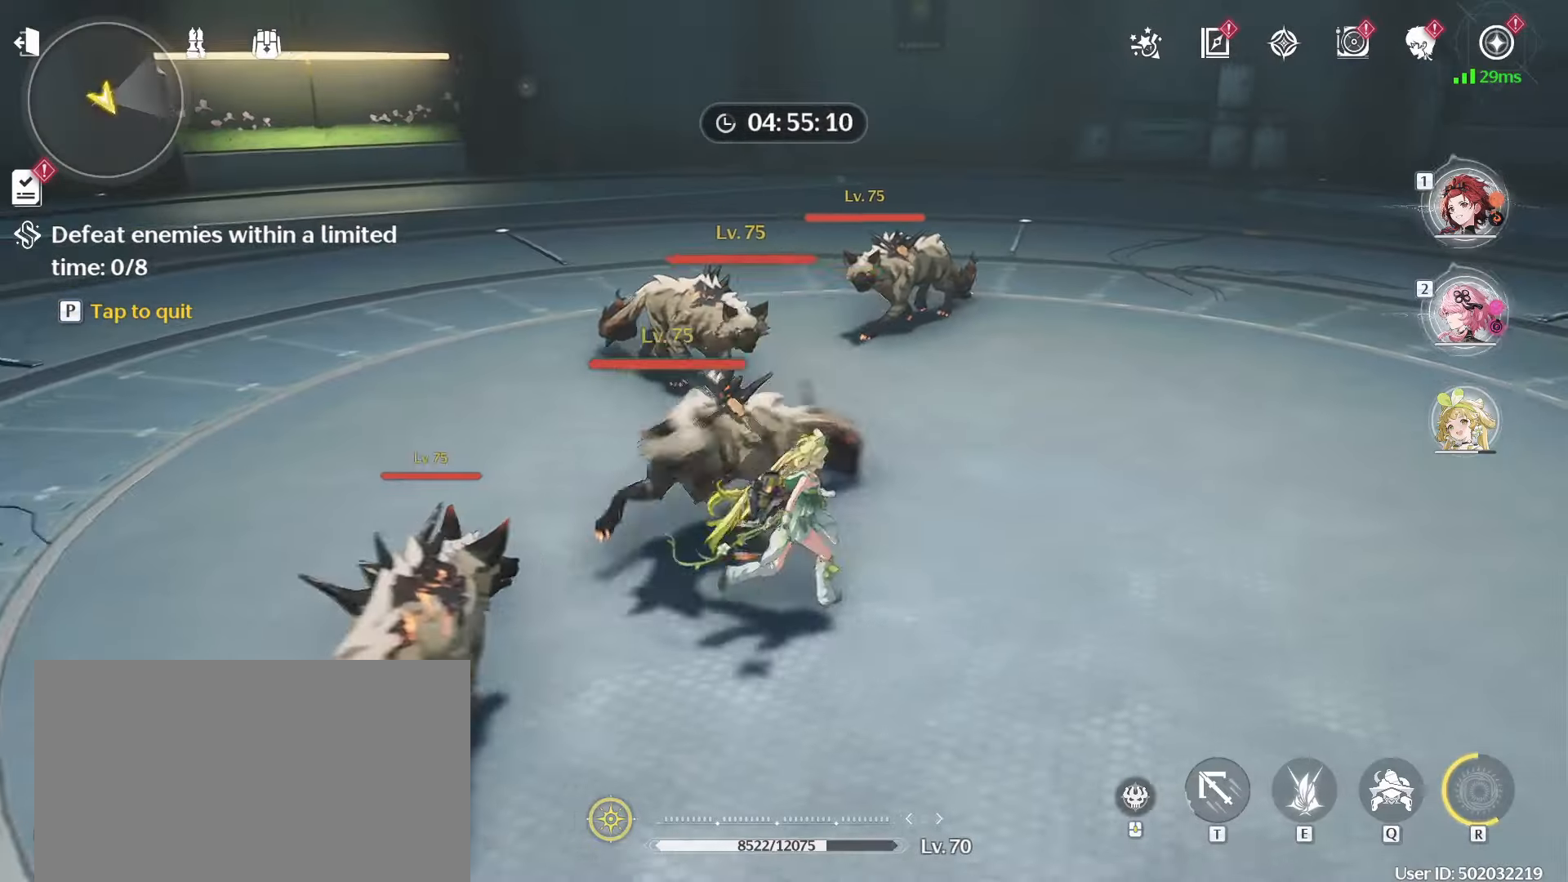
{"keys": [], "mouse": [], "events": [[183, "w", "up"], [317, "w", "down"], [450, "w", "up"]]}
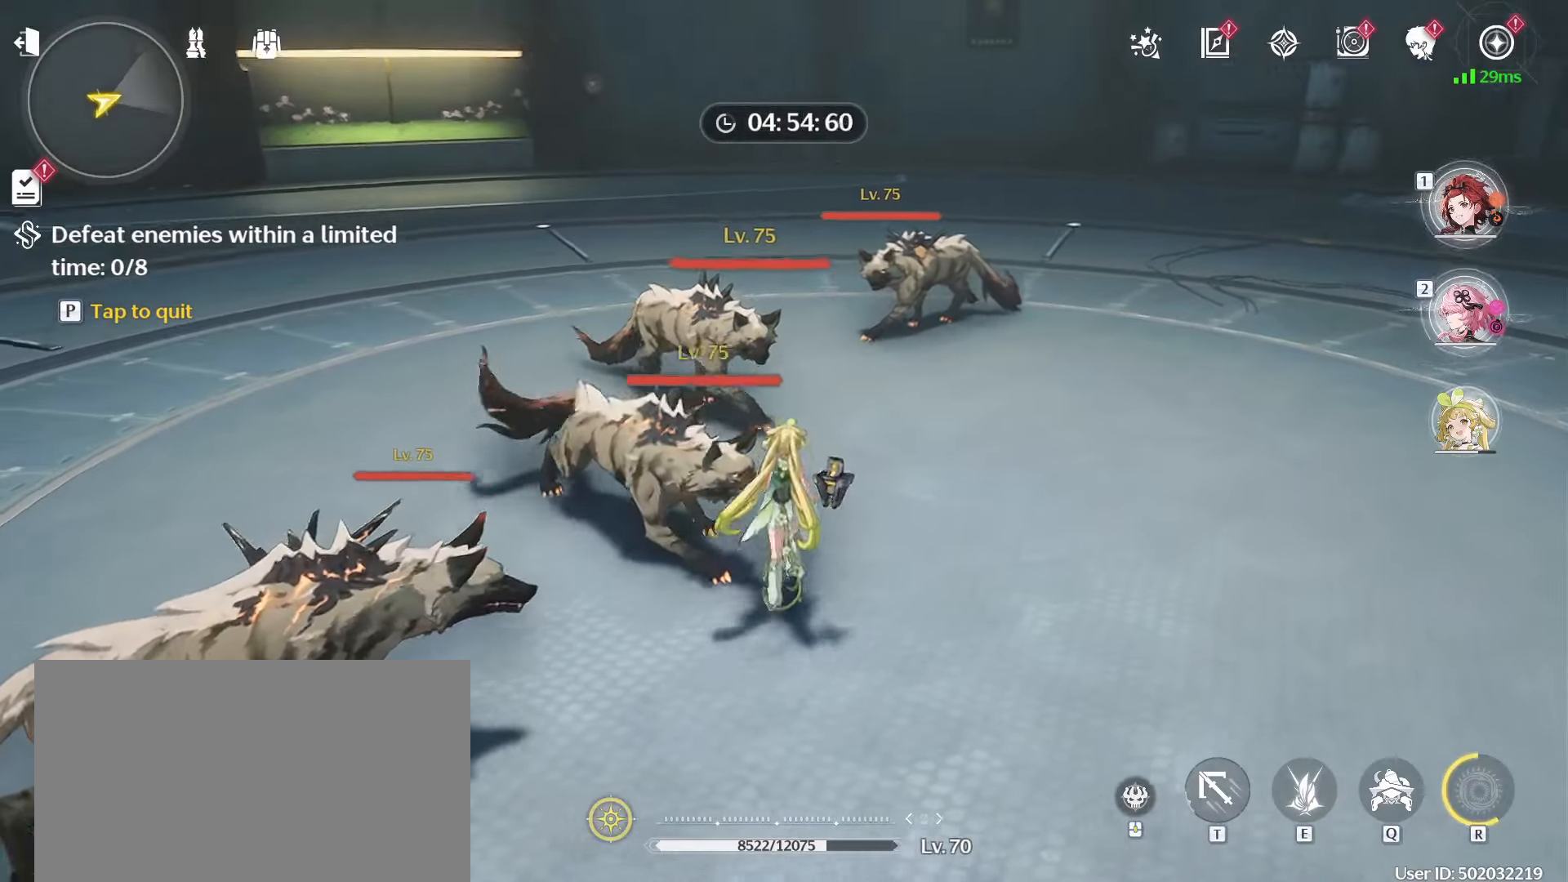
{"keys": ["w"], "mouse": [], "events": [[383, "w", "down"]]}
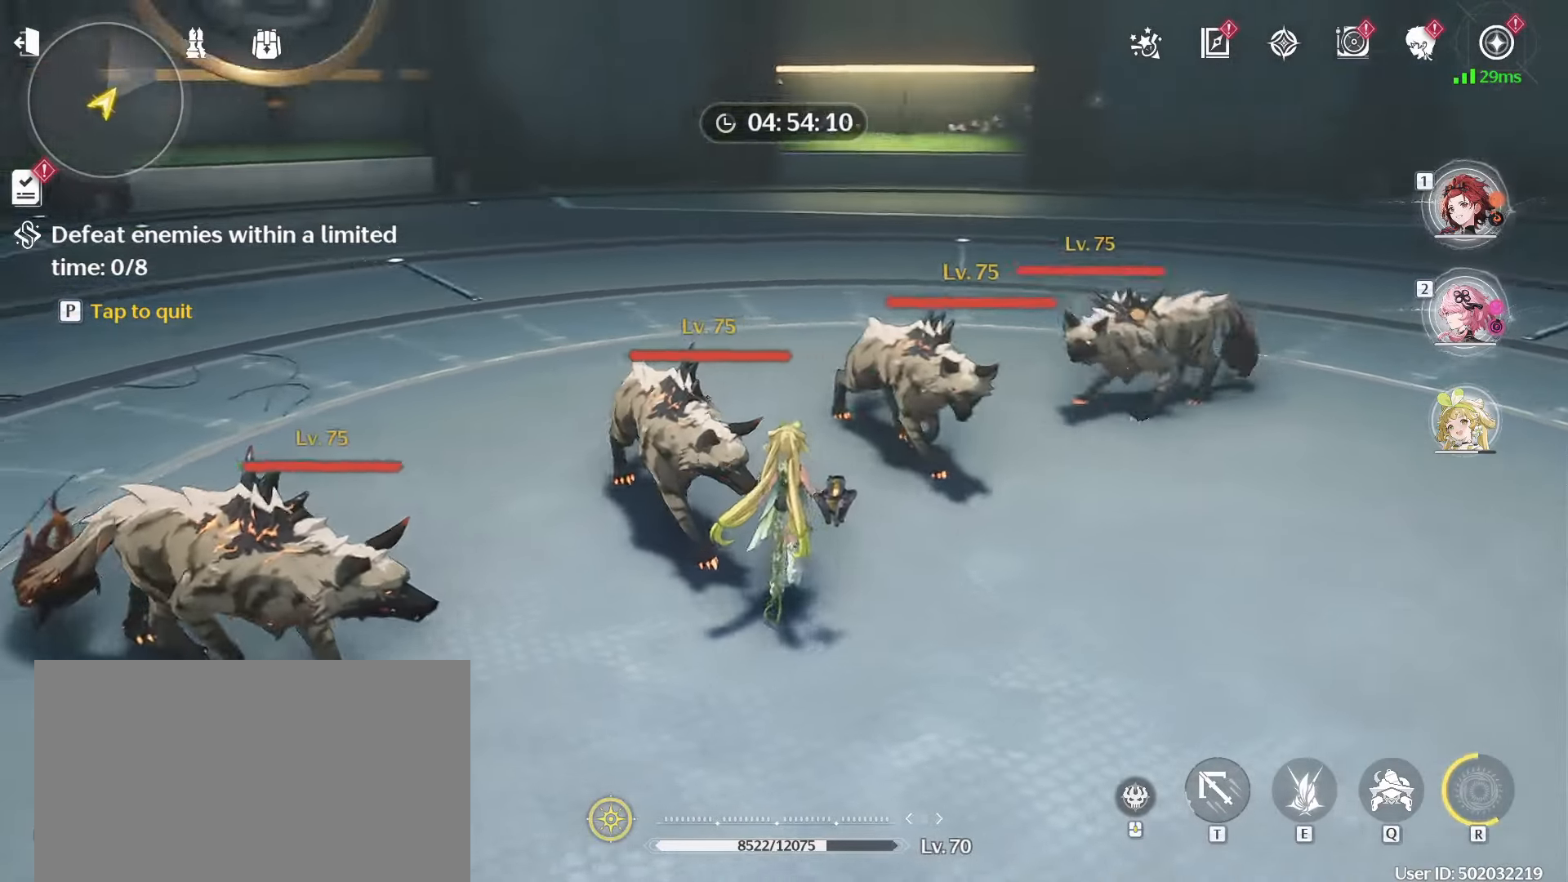
{"keys": ["w"], "mouse": [], "events": [[300, "2", "down"], [433, "2", "up"]]}
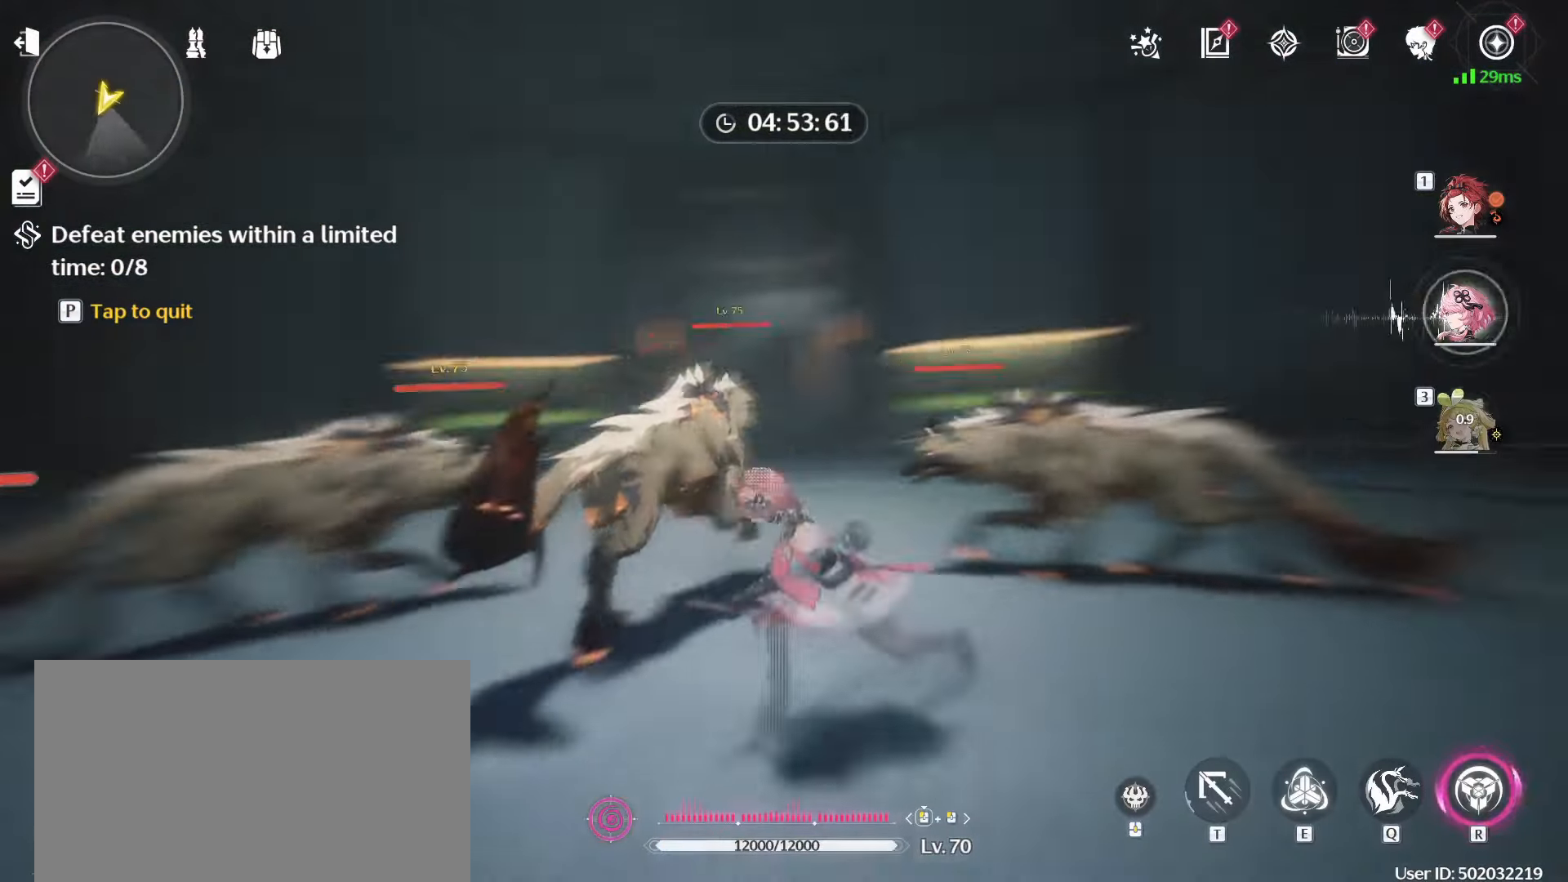
{"keys": ["a", "w"], "mouse": [], "events": [[450, "a", "down"]]}
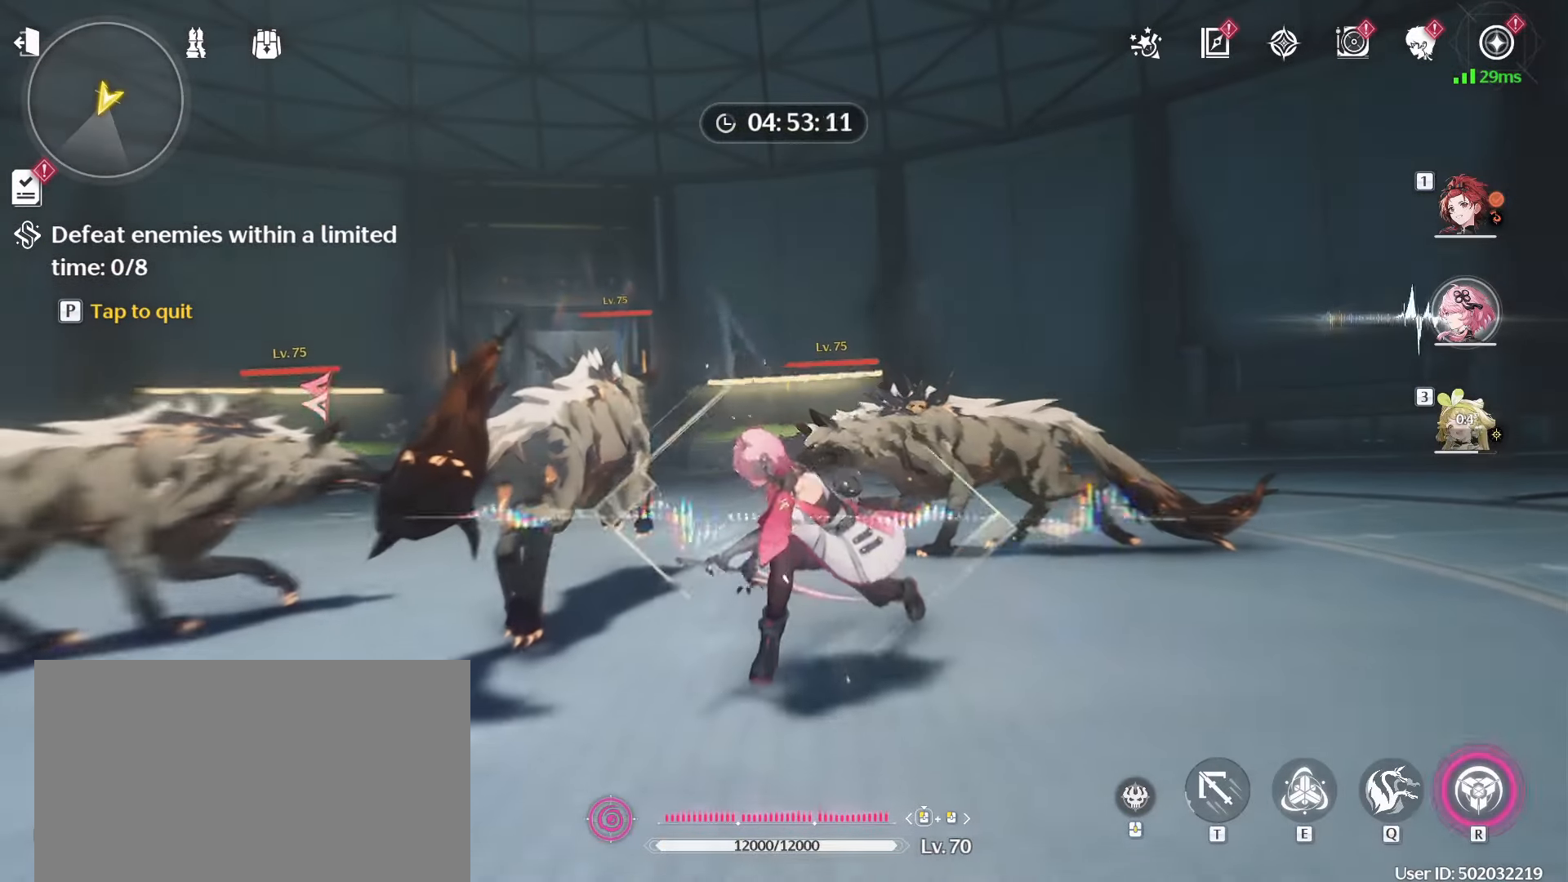
{"keys": ["a", "w"], "mouse": [], "events": []}
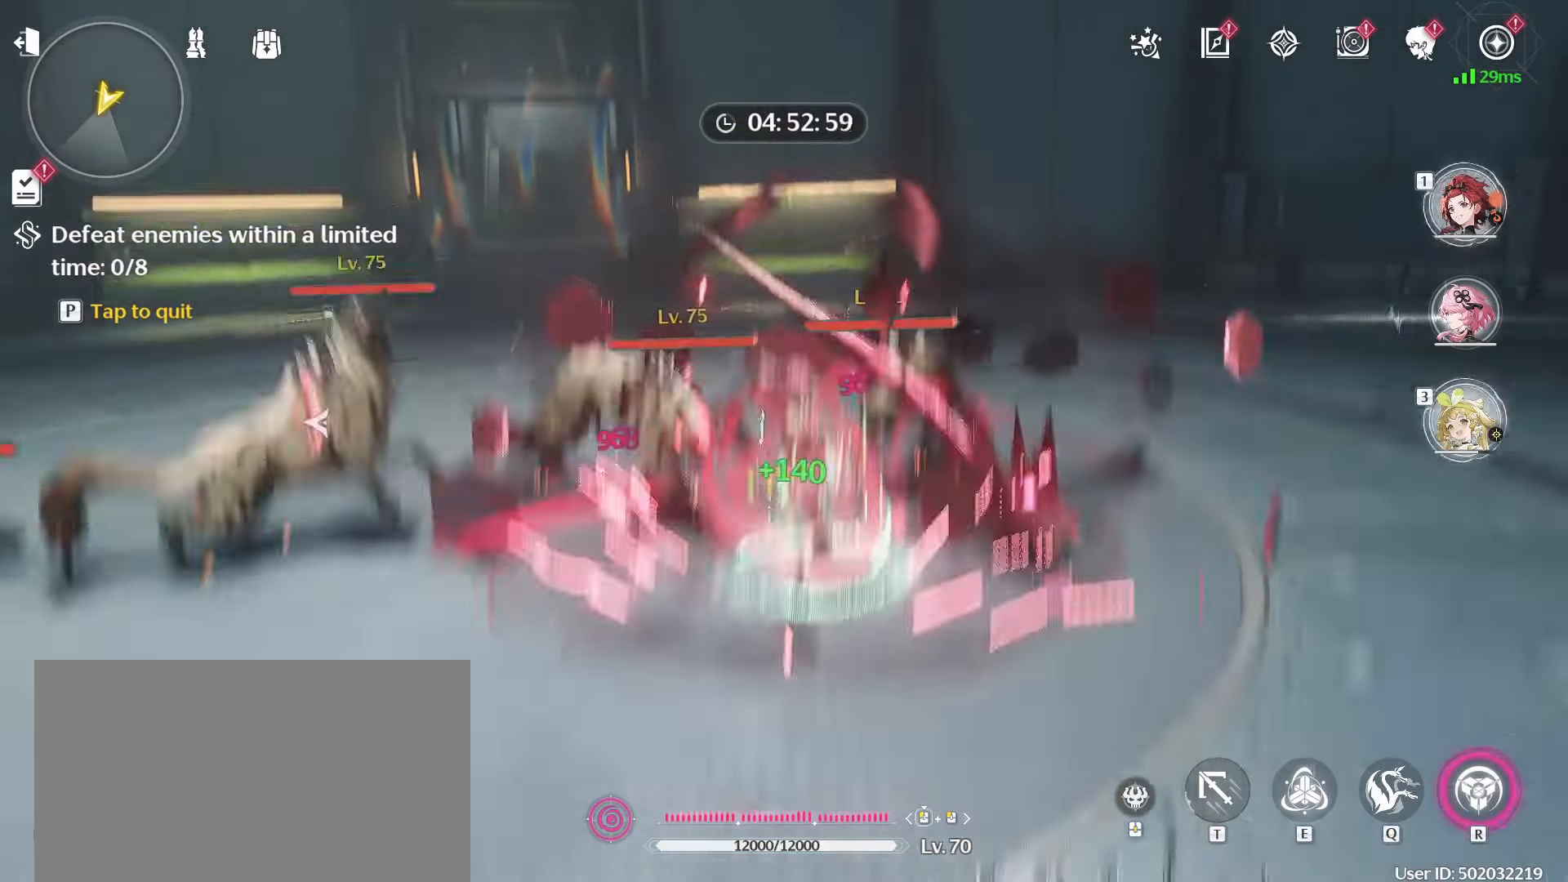
{"keys": [], "mouse": [], "events": [[250, "w", "up"], [350, "a", "up"]]}
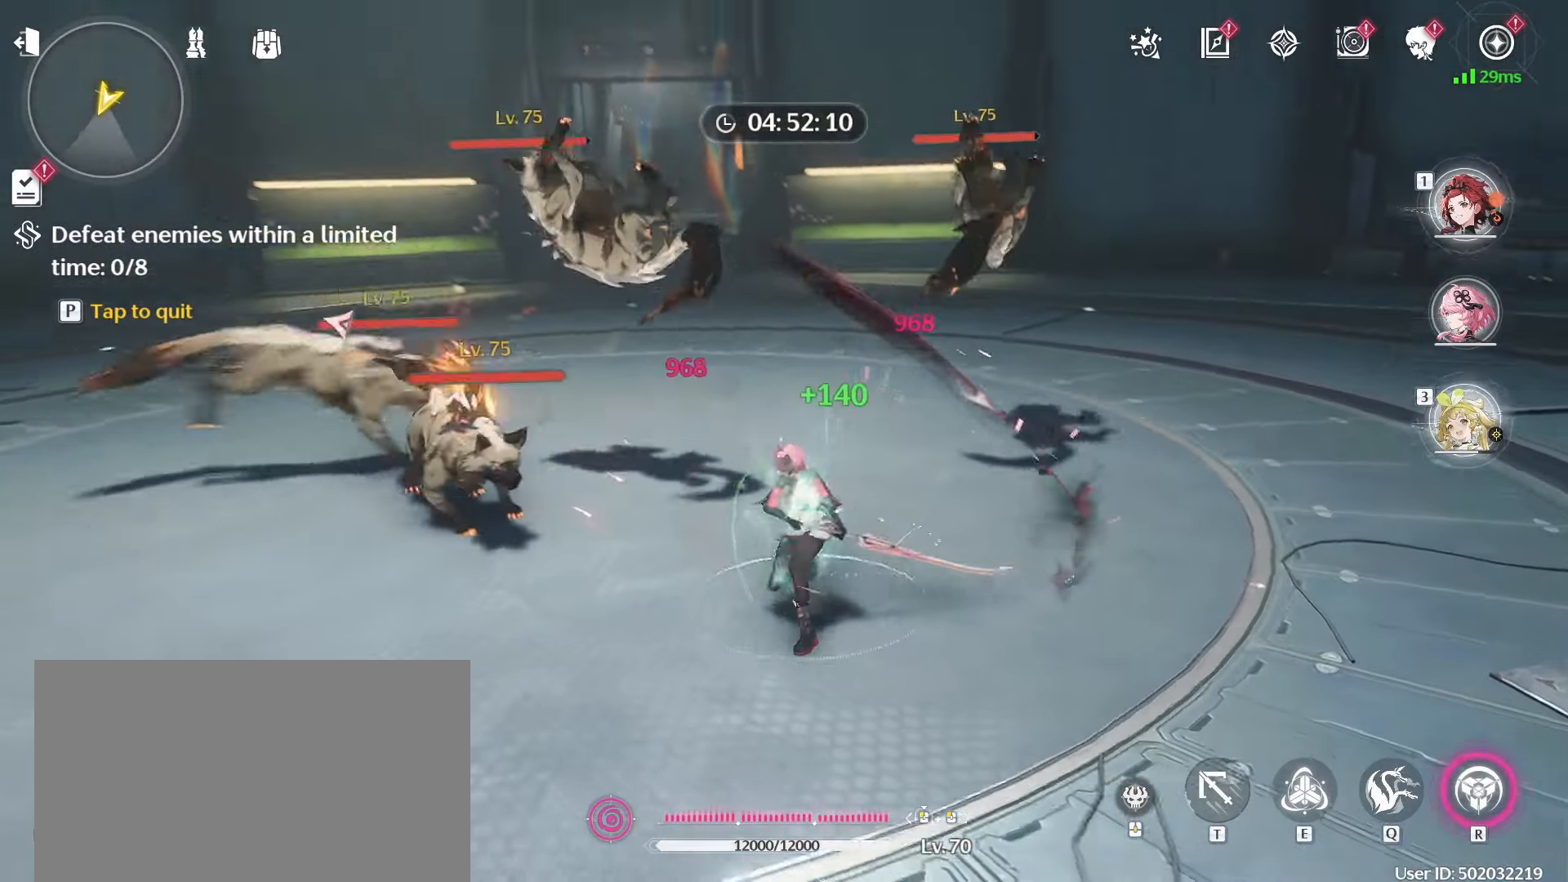
{"keys": [], "mouse": [], "events": []}
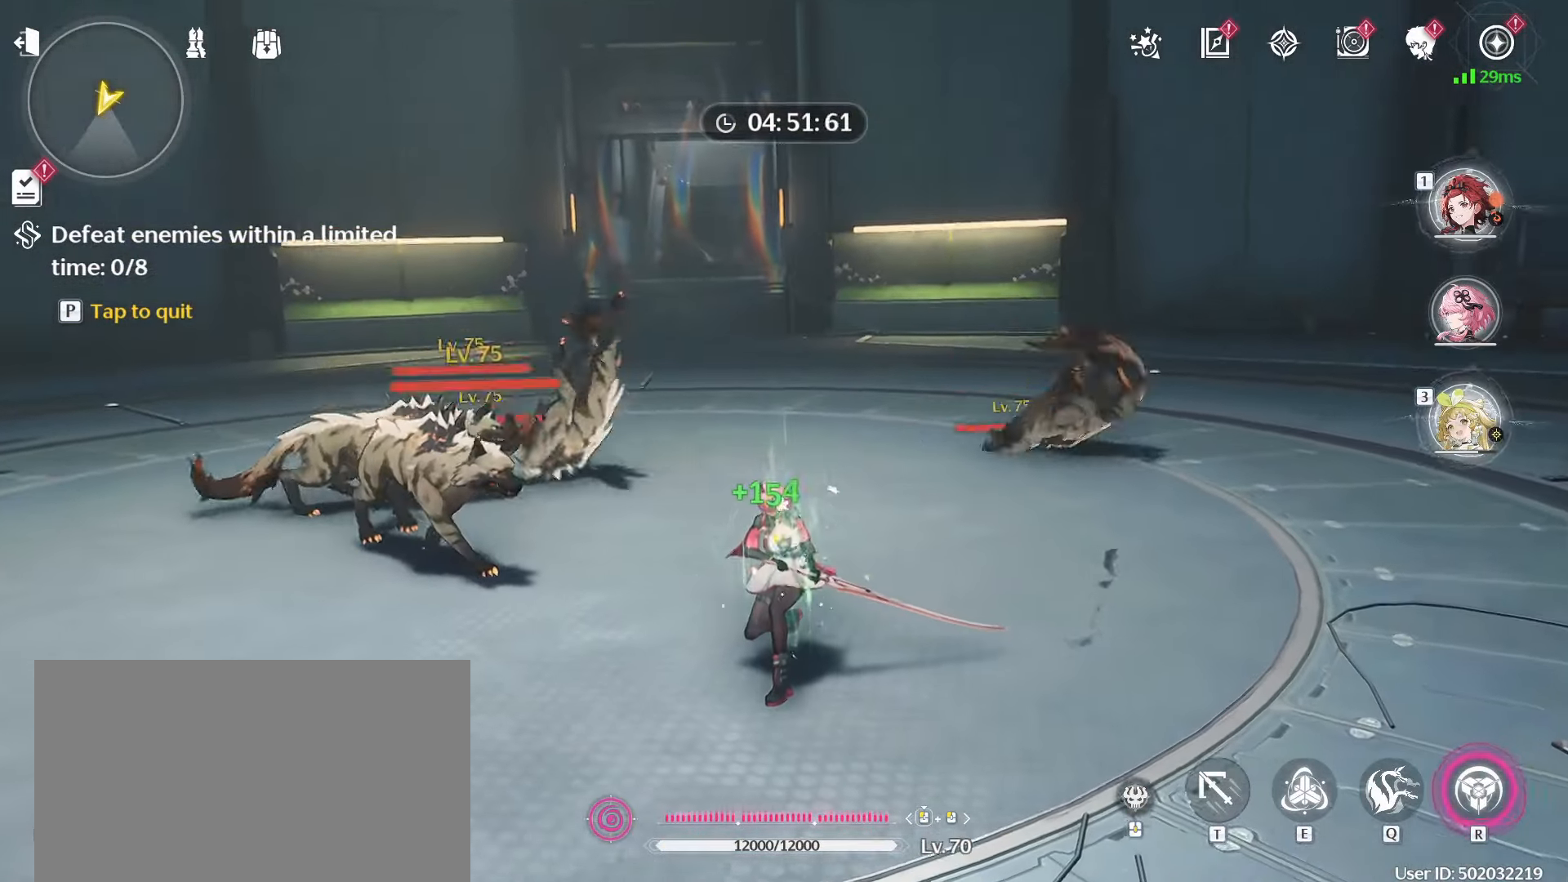
{"keys": ["d"], "mouse": [], "events": [[233, "d", "down"]]}
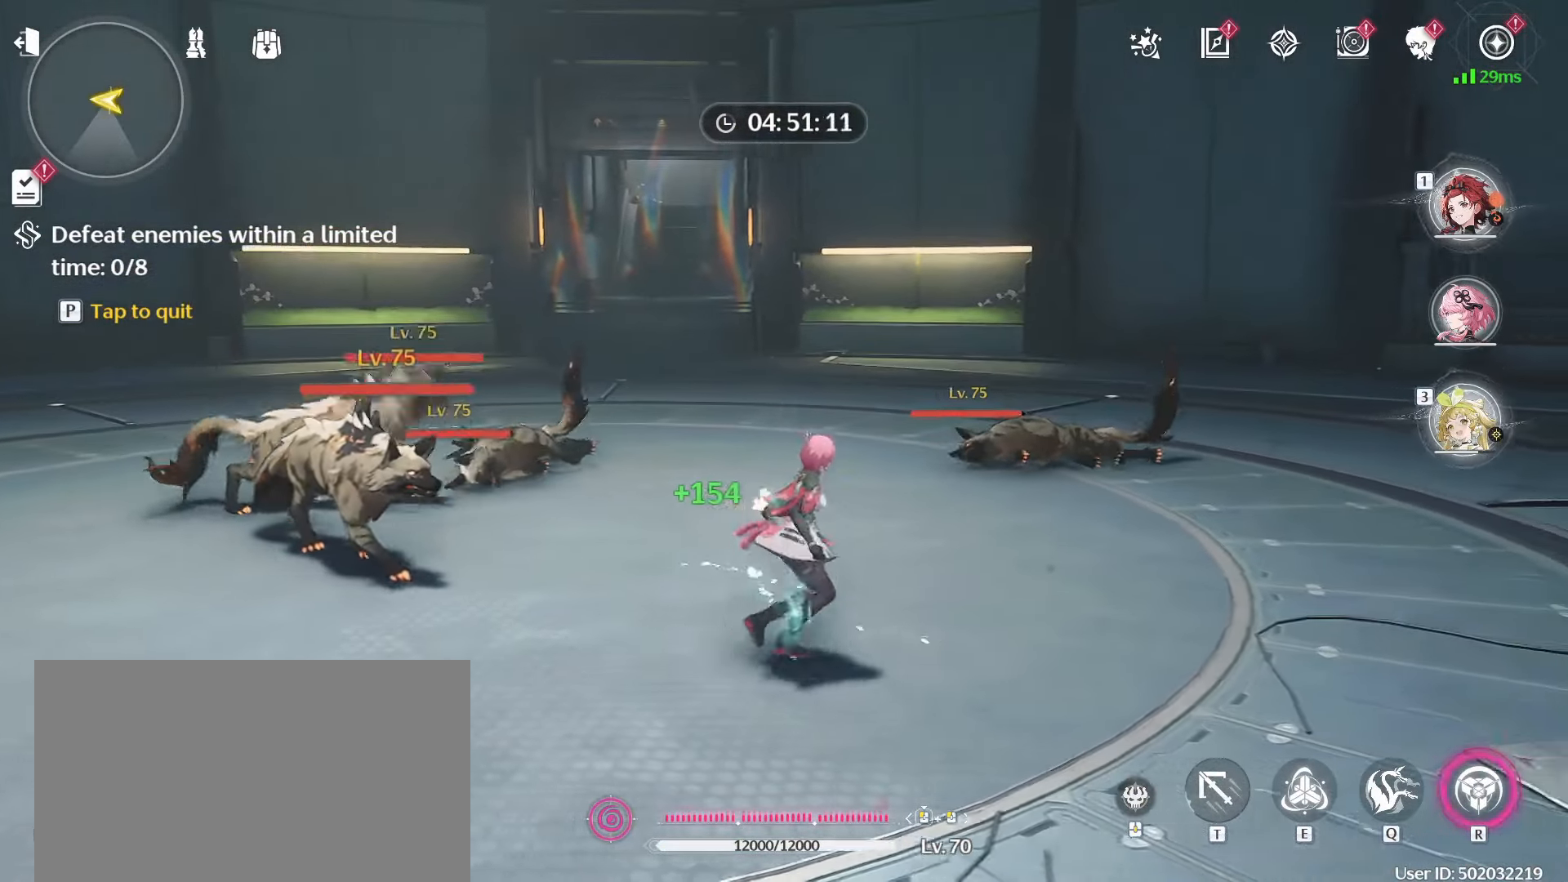
{"keys": ["d"], "mouse": [], "events": []}
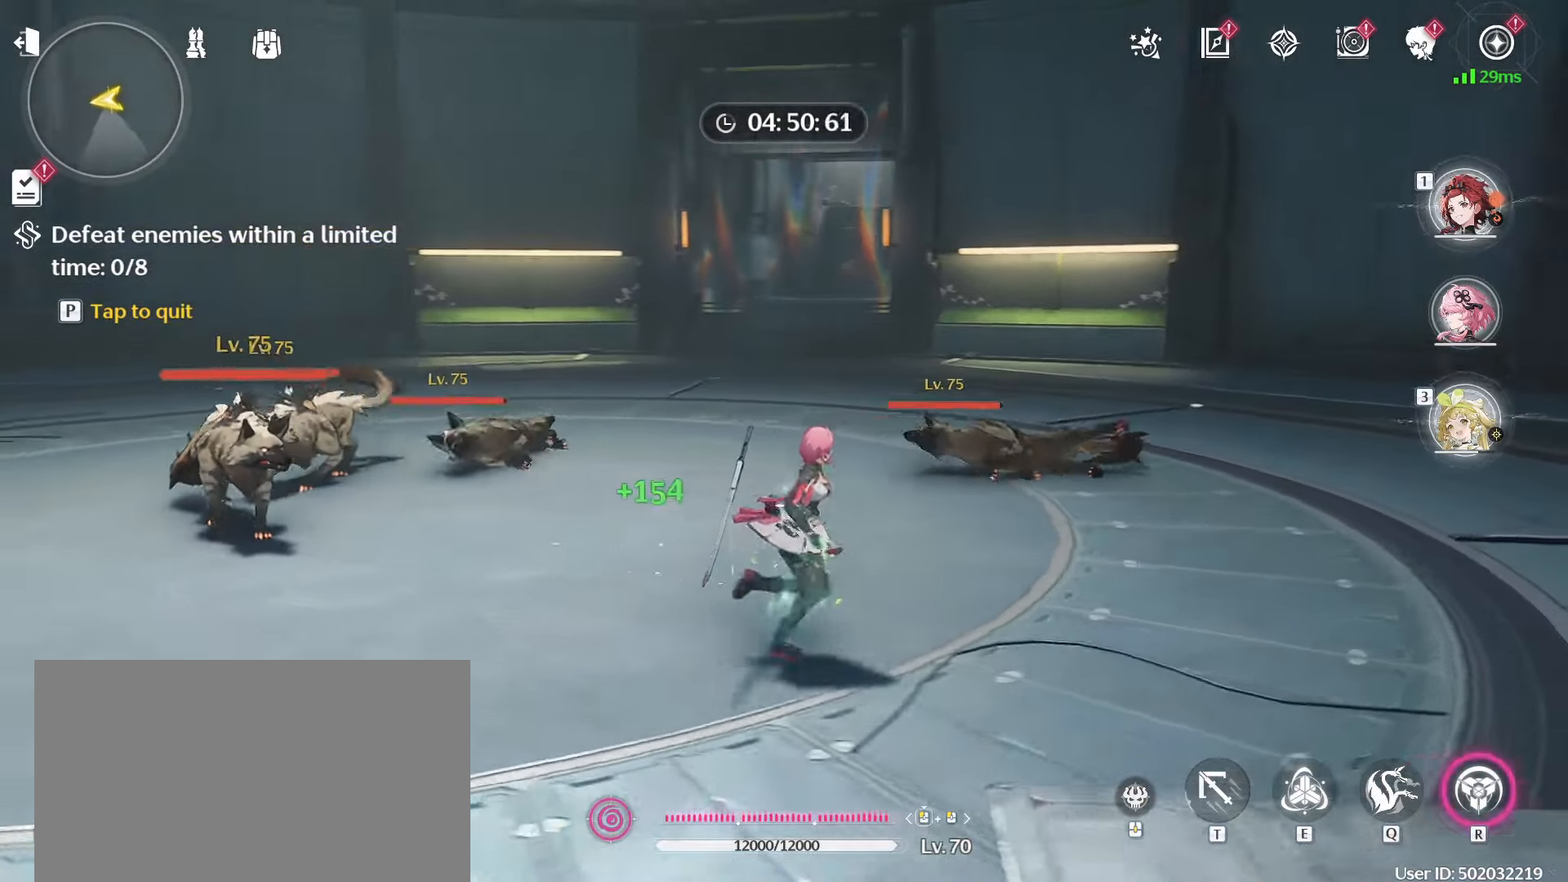
{"keys": ["d", "w"], "mouse": [], "events": [[100, "d", "up"], [117, "d", "down"], [483, "w", "down"]]}
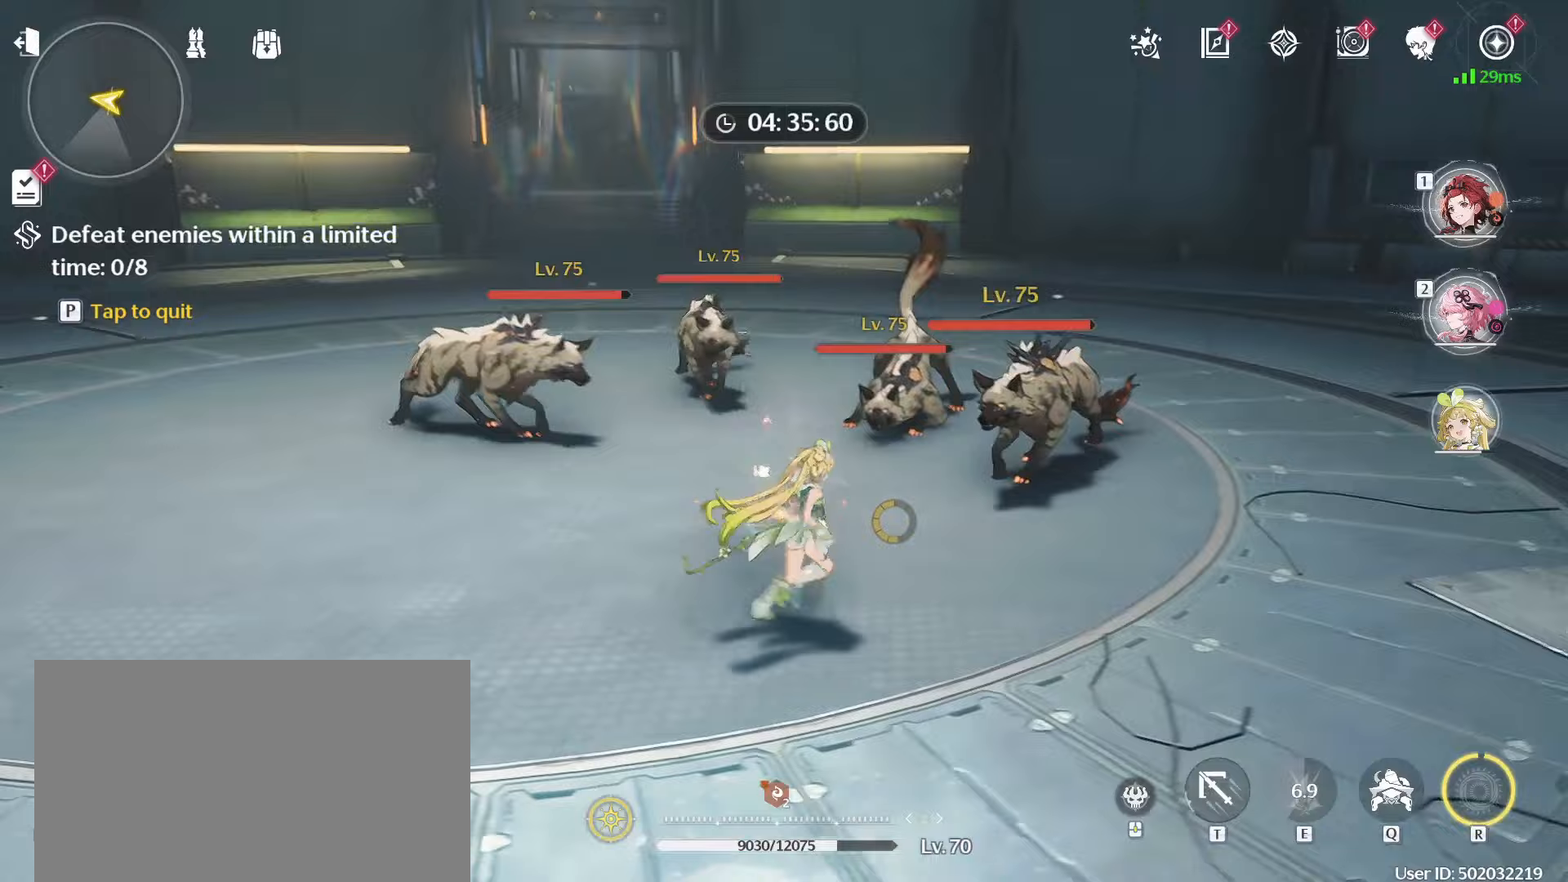
{"keys": ["w"], "mouse": [], "events": [[183, "2", "down"], [217, "d", "up"], [367, "2", "up"]]}
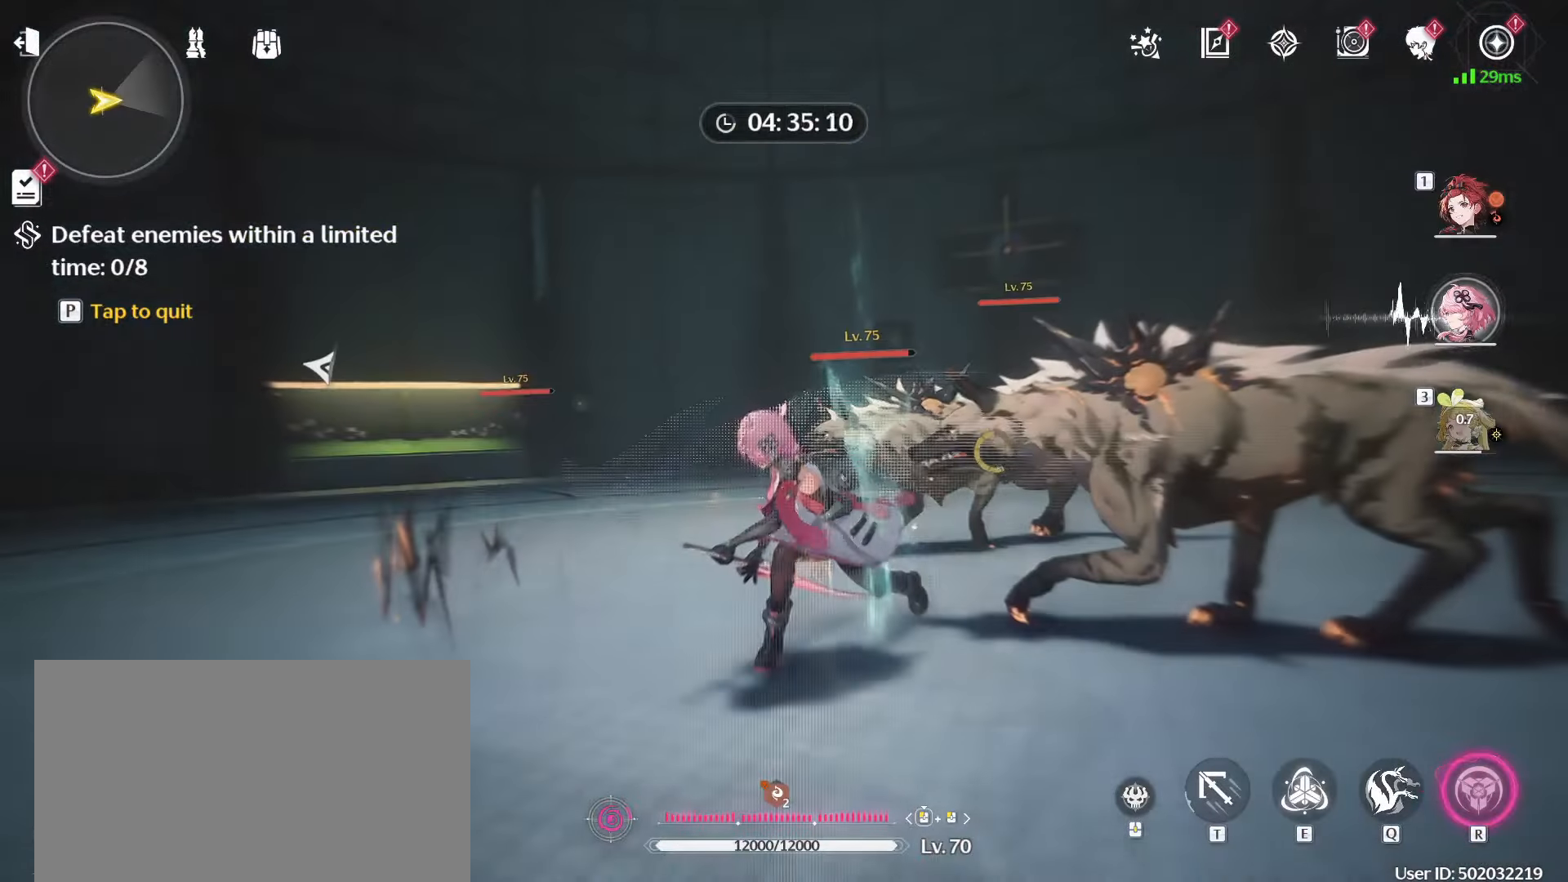
{"keys": ["d", "w"], "mouse": ["left"], "events": [[100, "mouse_left", "down"], [183, "mouse_left", "up"], [283, "mouse_left", "down"], [333, "d", "down"], [383, "mouse_left", "up"], [433, "mouse_left", "down"]]}
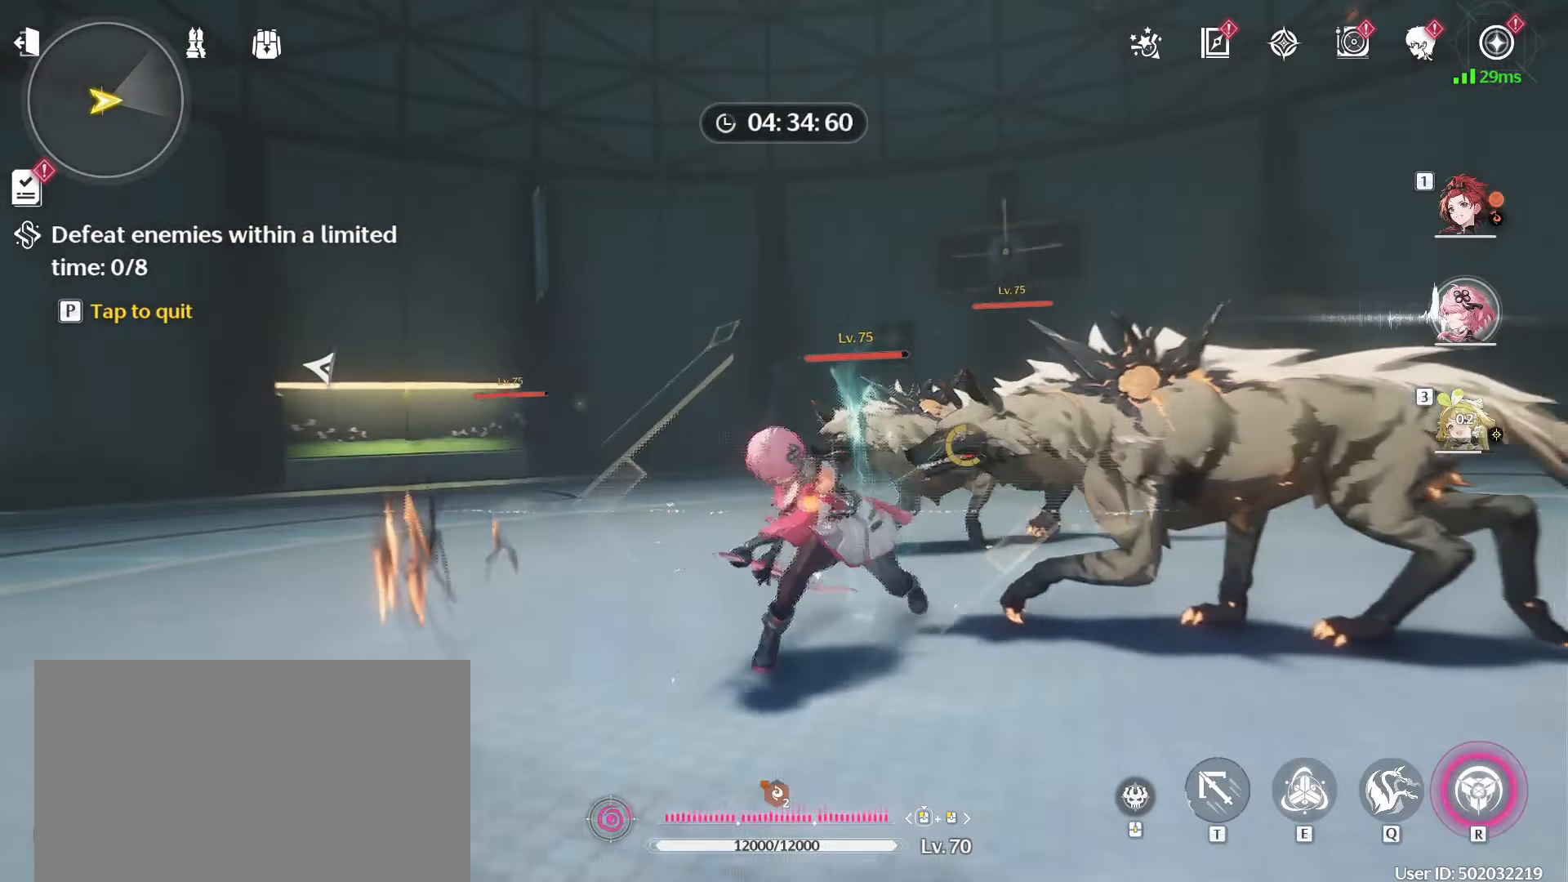
{"keys": ["d", "w"], "mouse": ["left"], "events": [[17, "mouse_left", "up"], [117, "mouse_left", "down"], [200, "mouse_left", "up"], [250, "mouse_left", "down"], [350, "mouse_left", "up"], [450, "mouse_left", "down"]]}
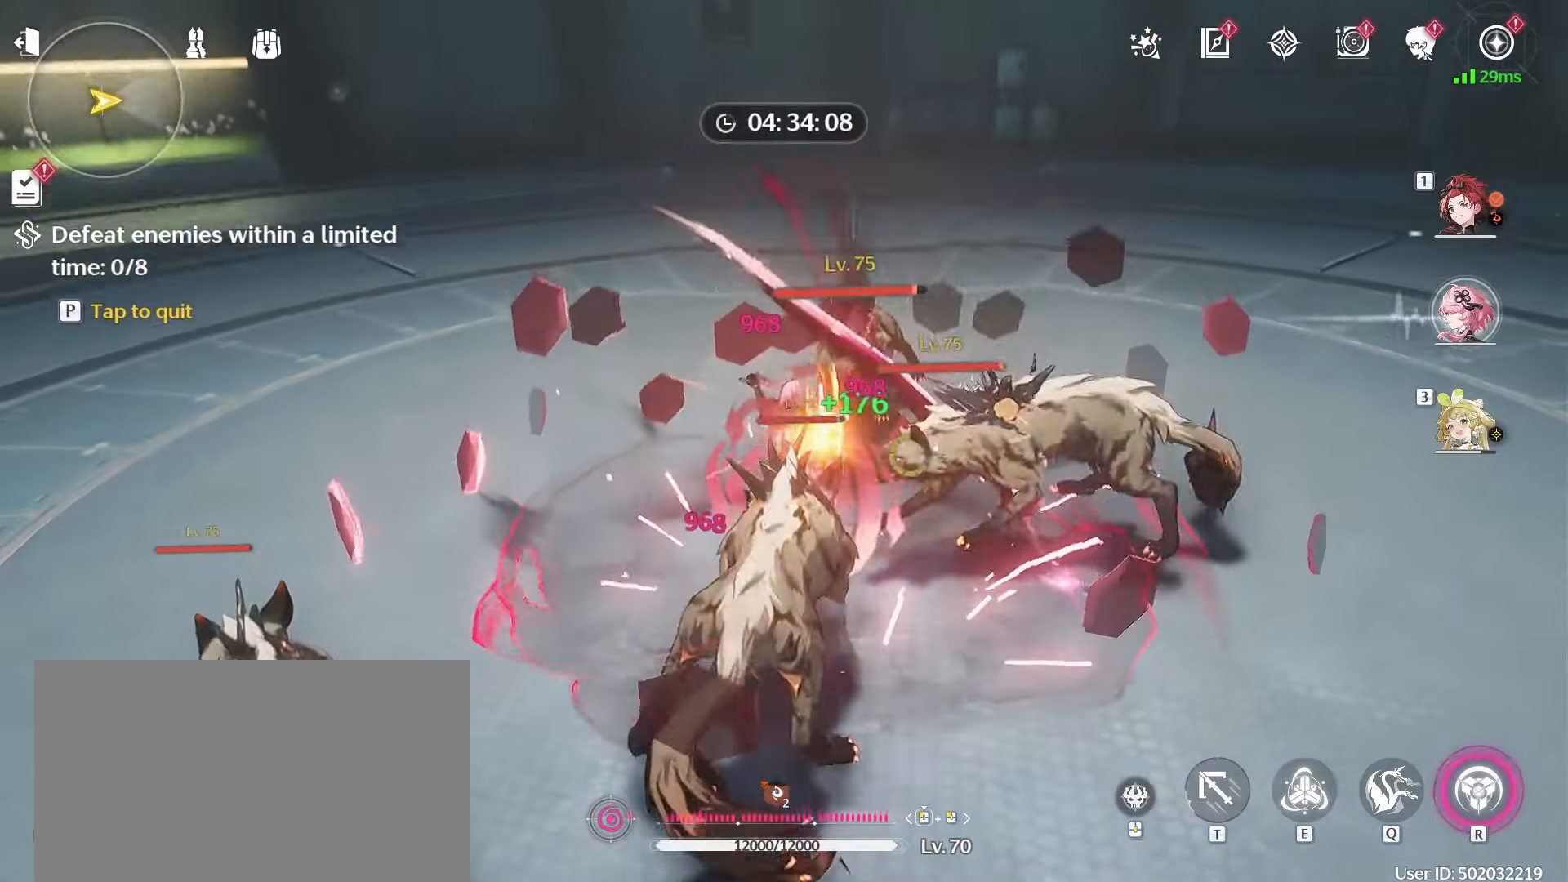
{"keys": ["d", "w"], "mouse": ["left"], "events": [[33, "mouse_left", "up"], [83, "mouse_left", "down"], [183, "mouse_left", "up"], [267, "mouse_left", "down"], [367, "mouse_left", "up"], [450, "mouse_left", "down"]]}
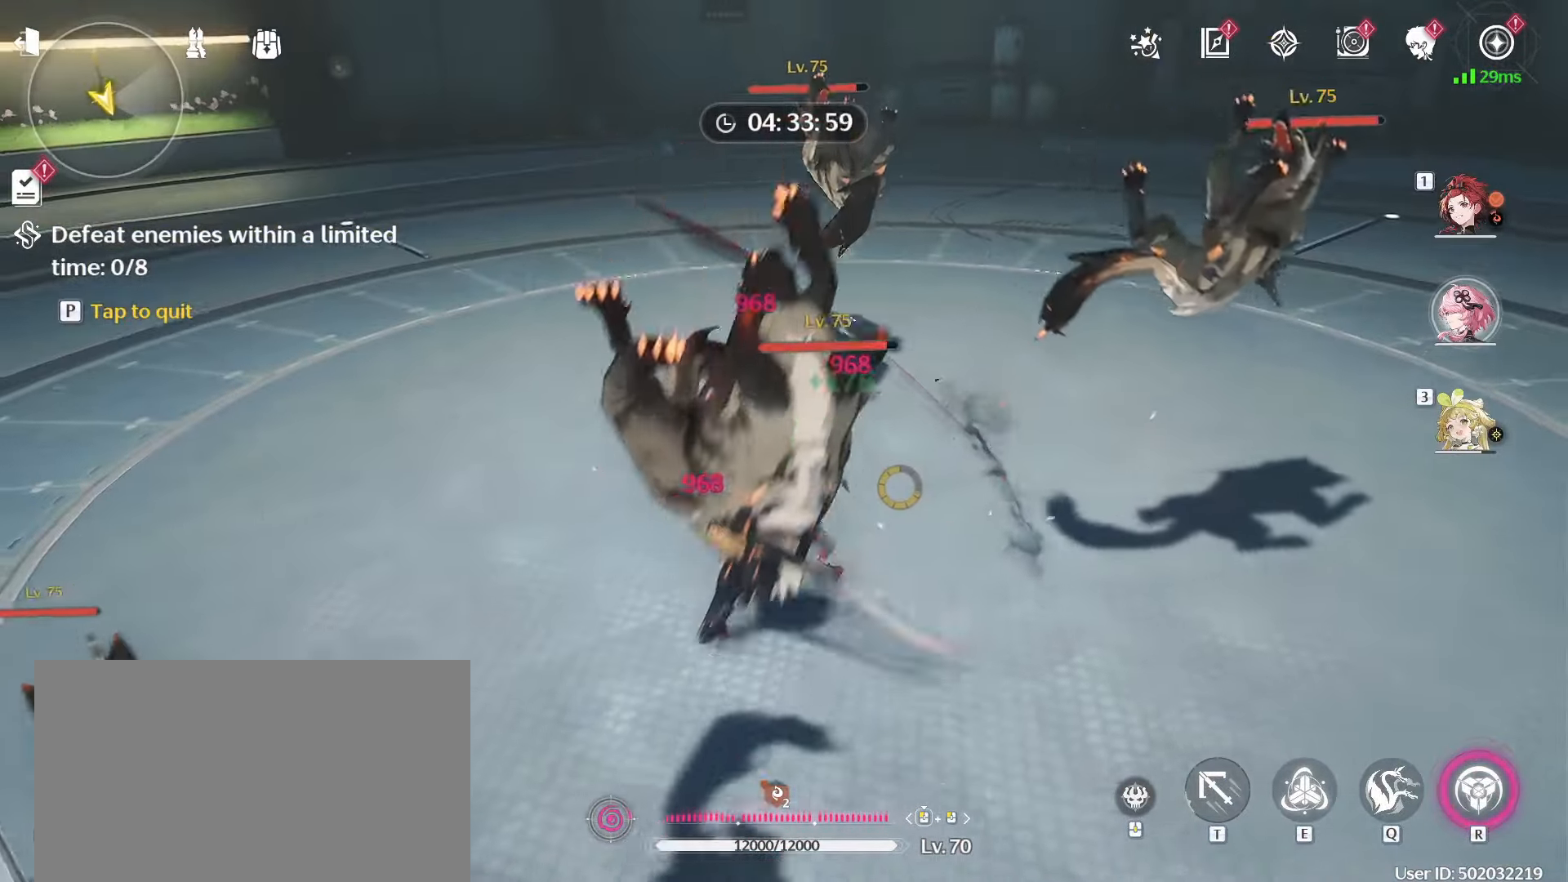
{"keys": ["d", "w"], "mouse": [], "events": [[50, "mouse_left", "up"], [150, "mouse_left", "down"], [233, "mouse_left", "up"], [283, "mouse_left", "down"], [433, "mouse_left", "up"]]}
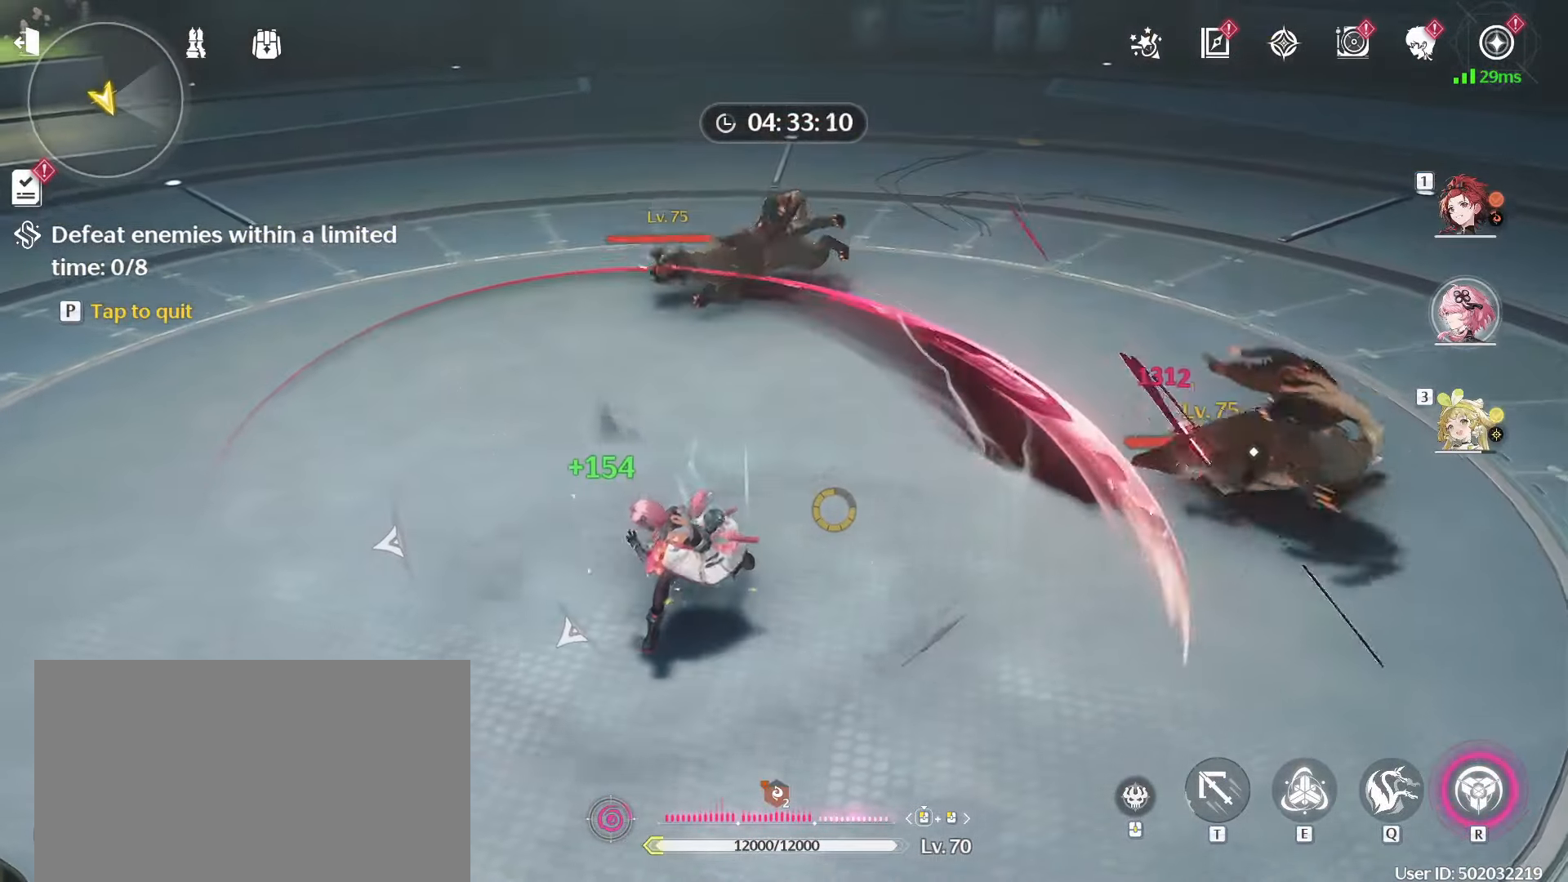
{"keys": ["d", "w"], "mouse": ["left"], "events": [[17, "mouse_left", "down"], [67, "mouse_left", "up"], [200, "mouse_left", "down"], [300, "mouse_left", "up"], [350, "mouse_left", "down"], [433, "mouse_left", "up"], [483, "mouse_left", "down"]]}
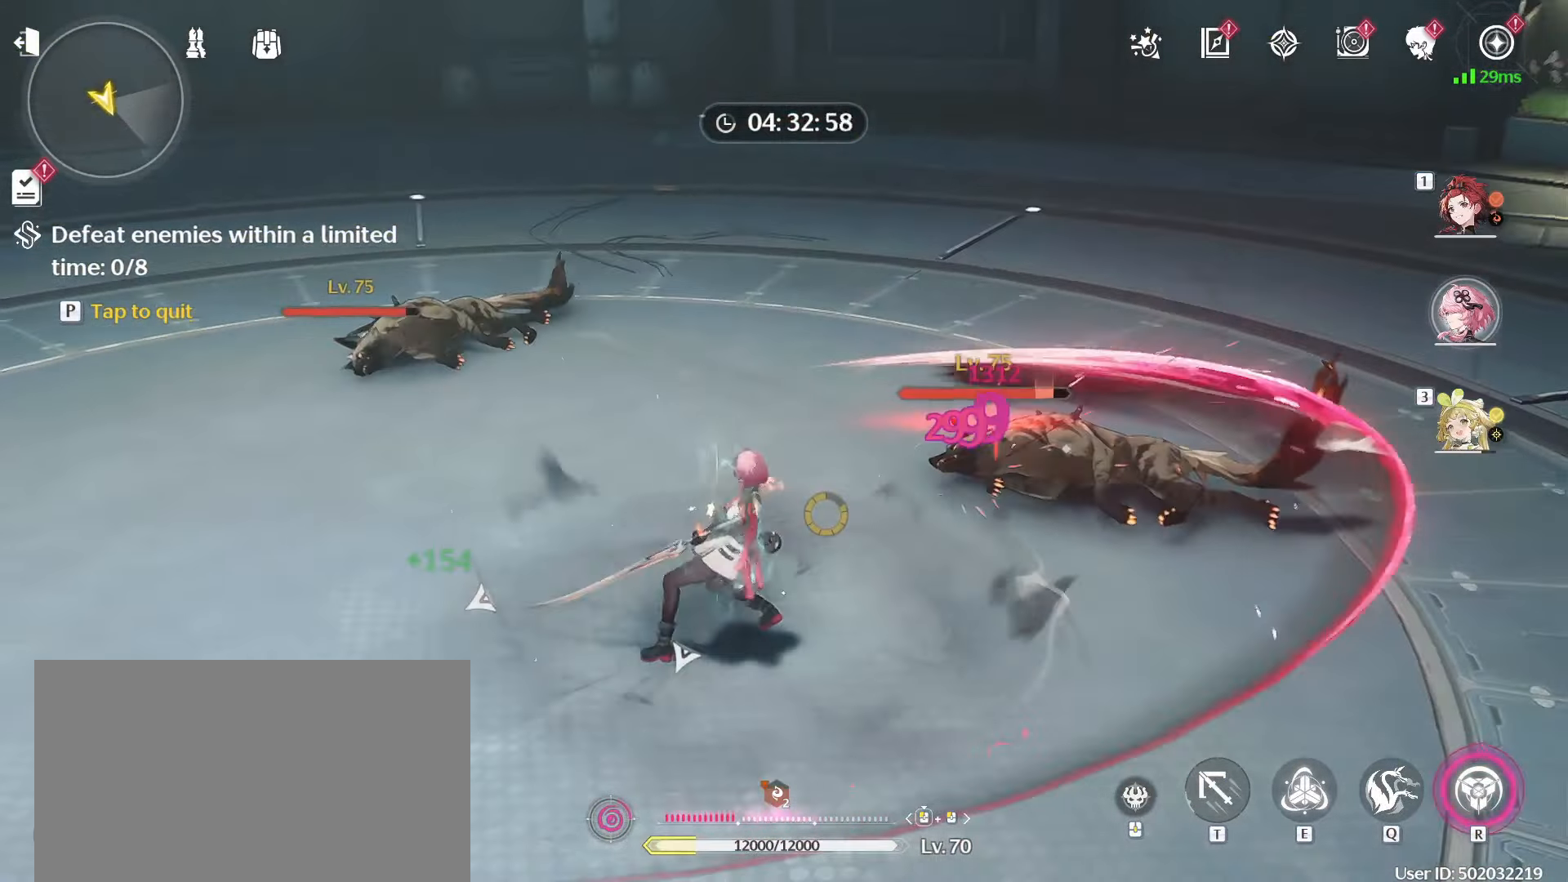
{"keys": ["d", "w"], "mouse": ["left"], "events": [[83, "mouse_left", "up"], [183, "mouse_left", "down"], [267, "mouse_left", "up"], [367, "mouse_left", "down"], [417, "mouse_left", "up"], [500, "mouse_left", "down"]]}
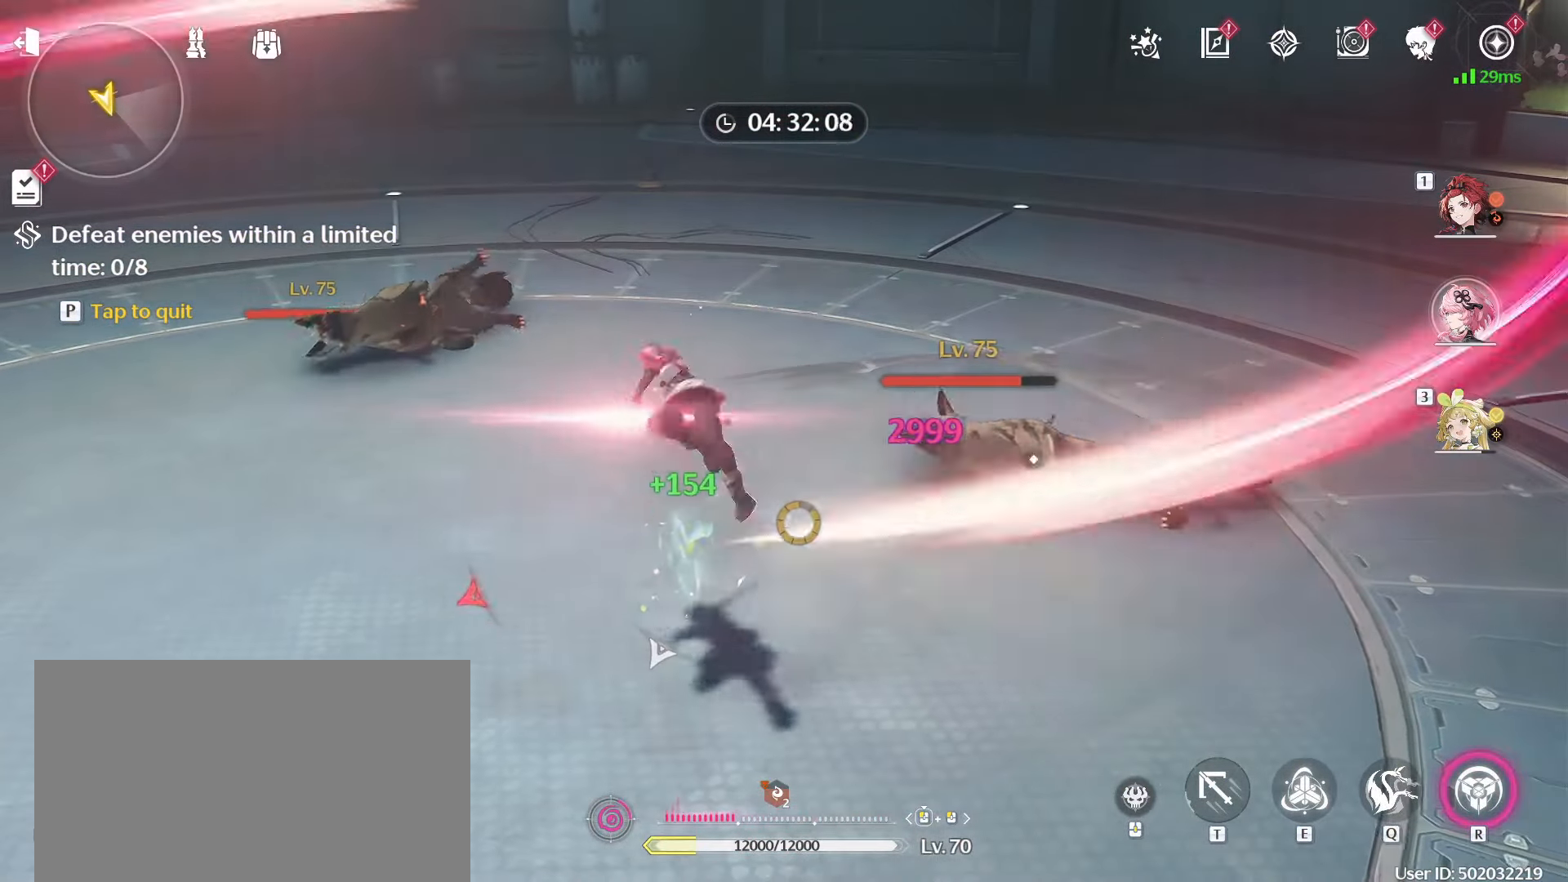
{"keys": ["d"], "mouse": [], "events": [[100, "mouse_left", "up"], [183, "mouse_left", "down"], [233, "mouse_left", "up"], [333, "mouse_left", "down"], [333, "w", "up"], [467, "mouse_left", "up"]]}
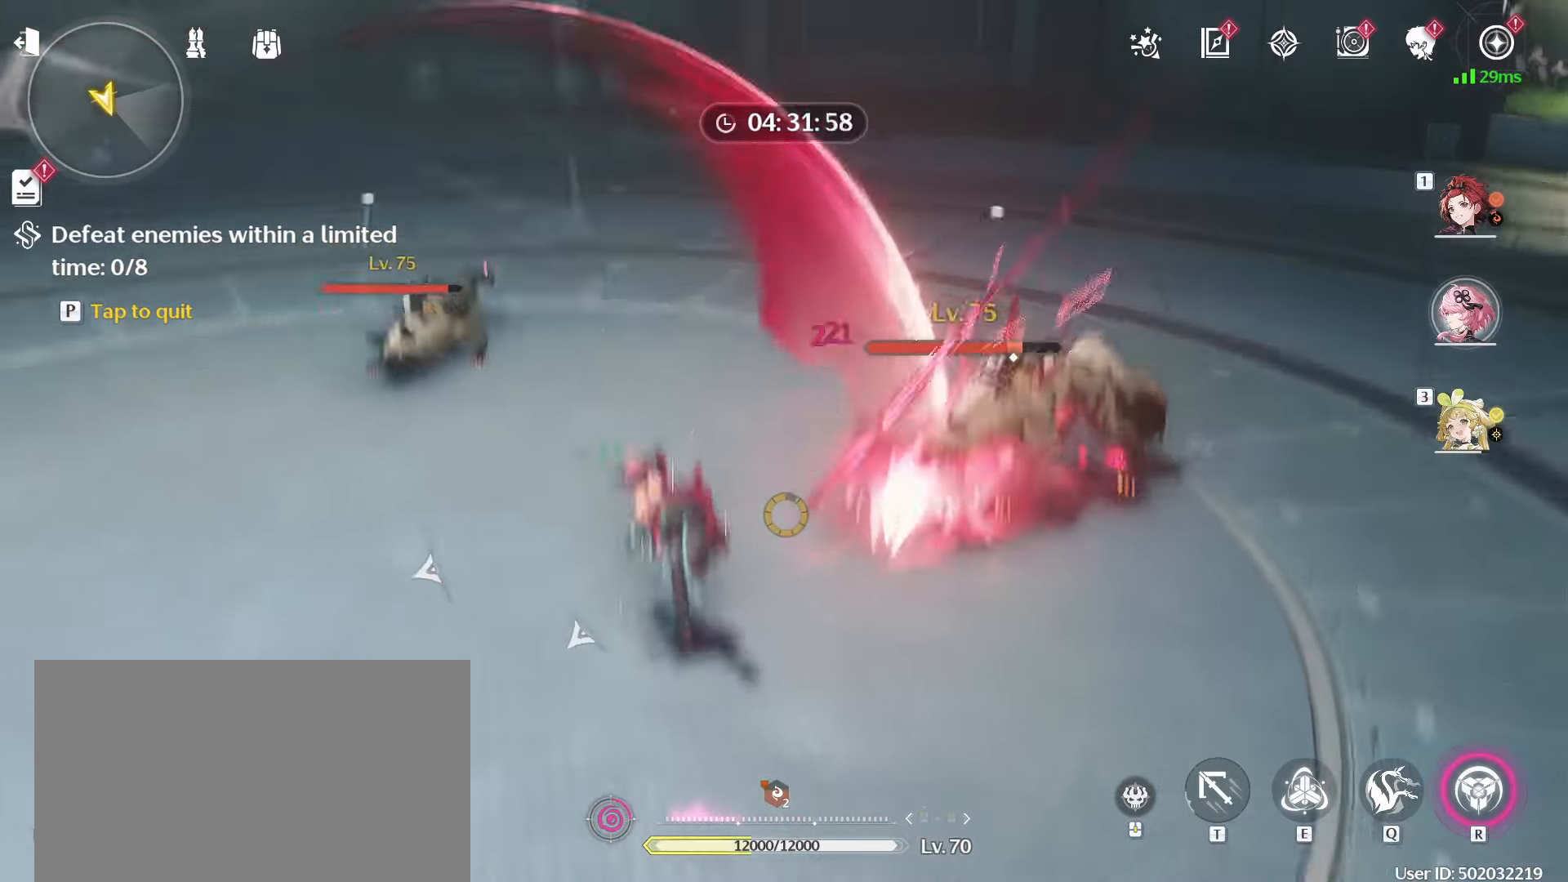
{"keys": ["d"], "mouse": [], "events": [[250, "mouse_right", "down"], [400, "mouse_right", "up"]]}
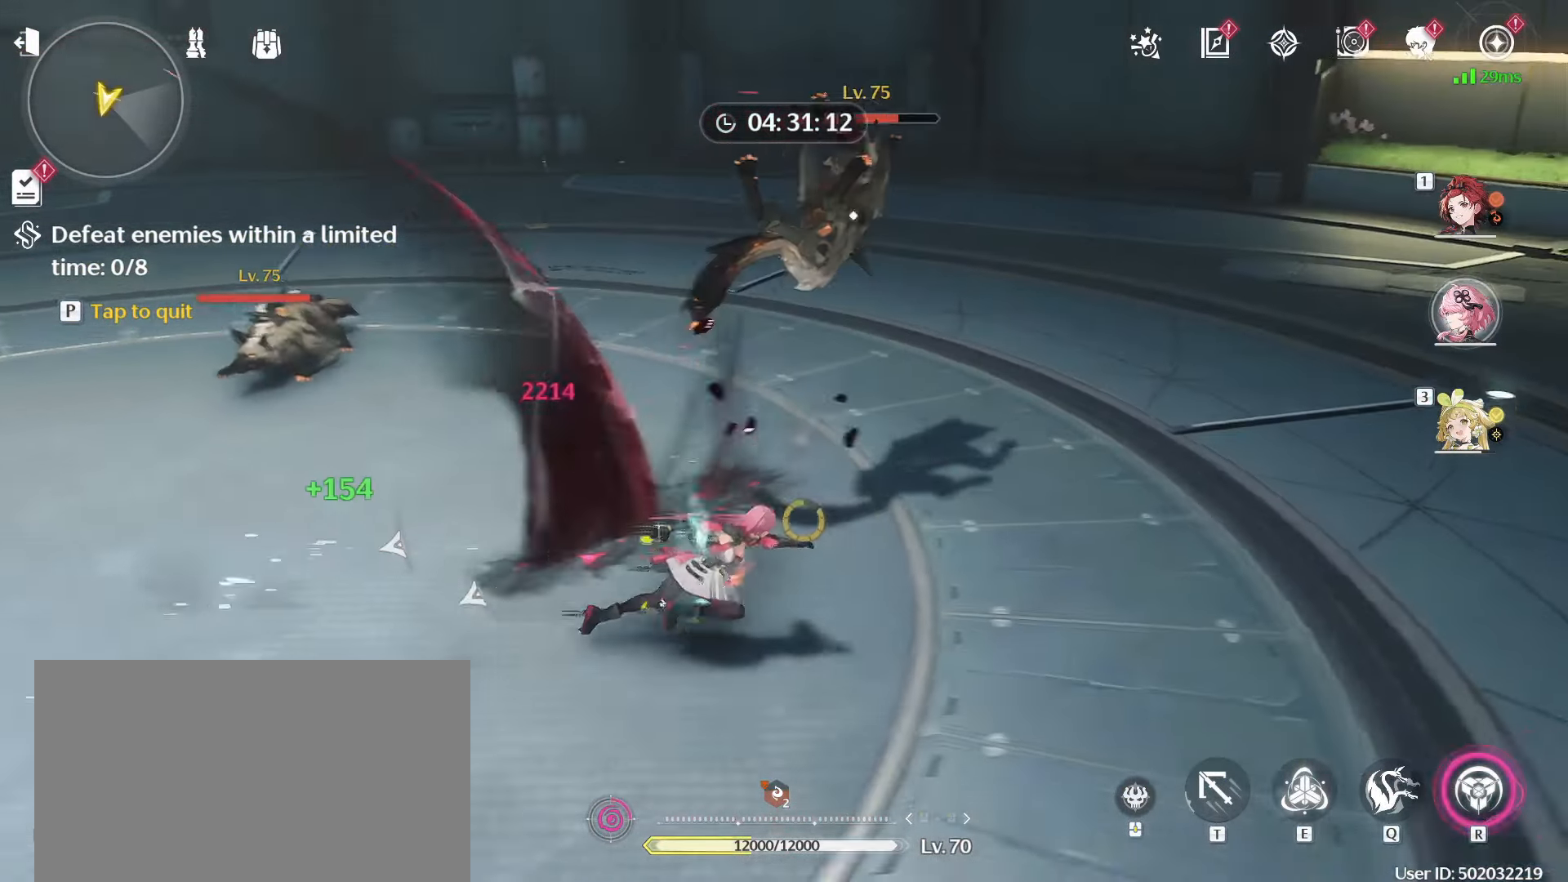
{"keys": ["d", "w"], "mouse": ["left"], "events": [[267, "w", "down"], [500, "mouse_left", "down"]]}
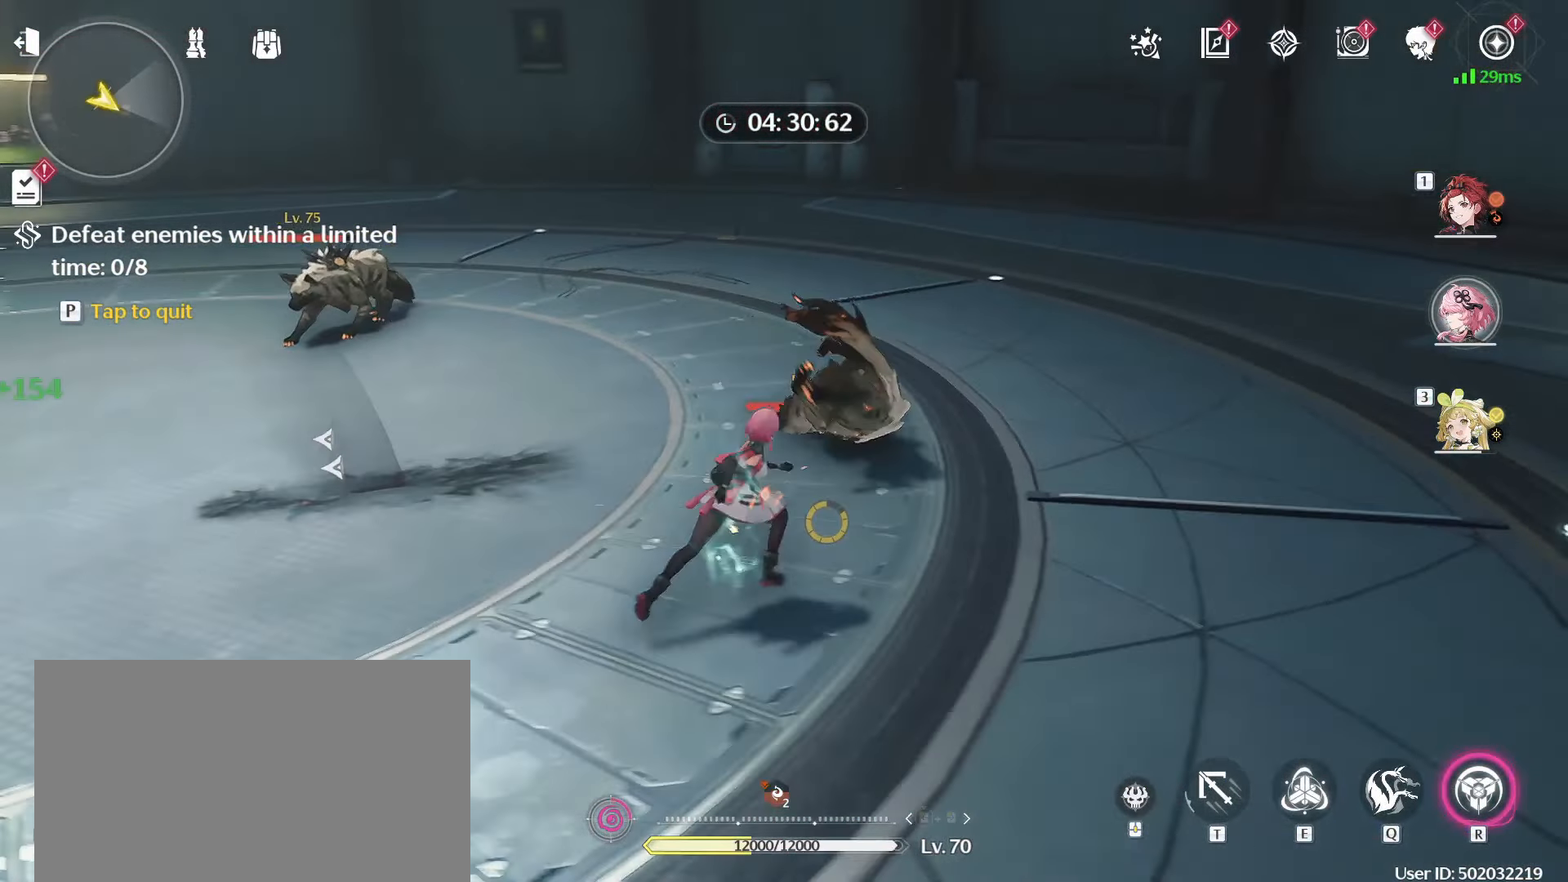
{"keys": ["w"], "mouse": [], "events": [[100, "mouse_left", "up"], [200, "mouse_left", "down"], [283, "mouse_left", "up"], [433, "d", "up"], [433, "mouse_left", "down"], [467, "mouse_left", "up"]]}
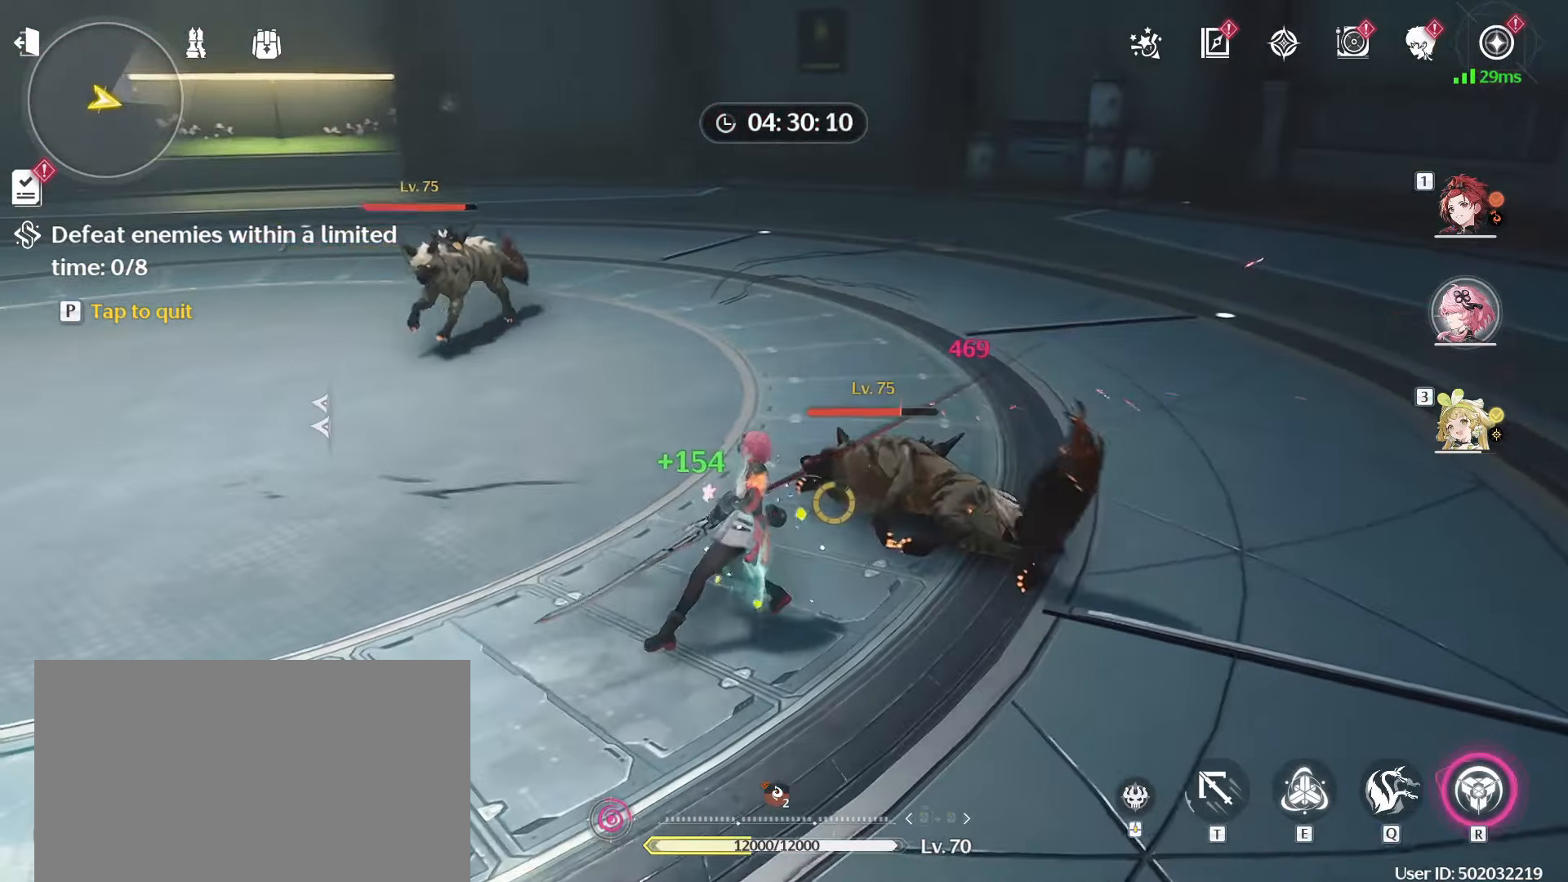
{"keys": ["w"], "mouse": ["left"], "events": [[67, "mouse_left", "down"], [167, "mouse_left", "up"], [250, "mouse_left", "down"], [350, "mouse_left", "up"], [433, "mouse_left", "down"]]}
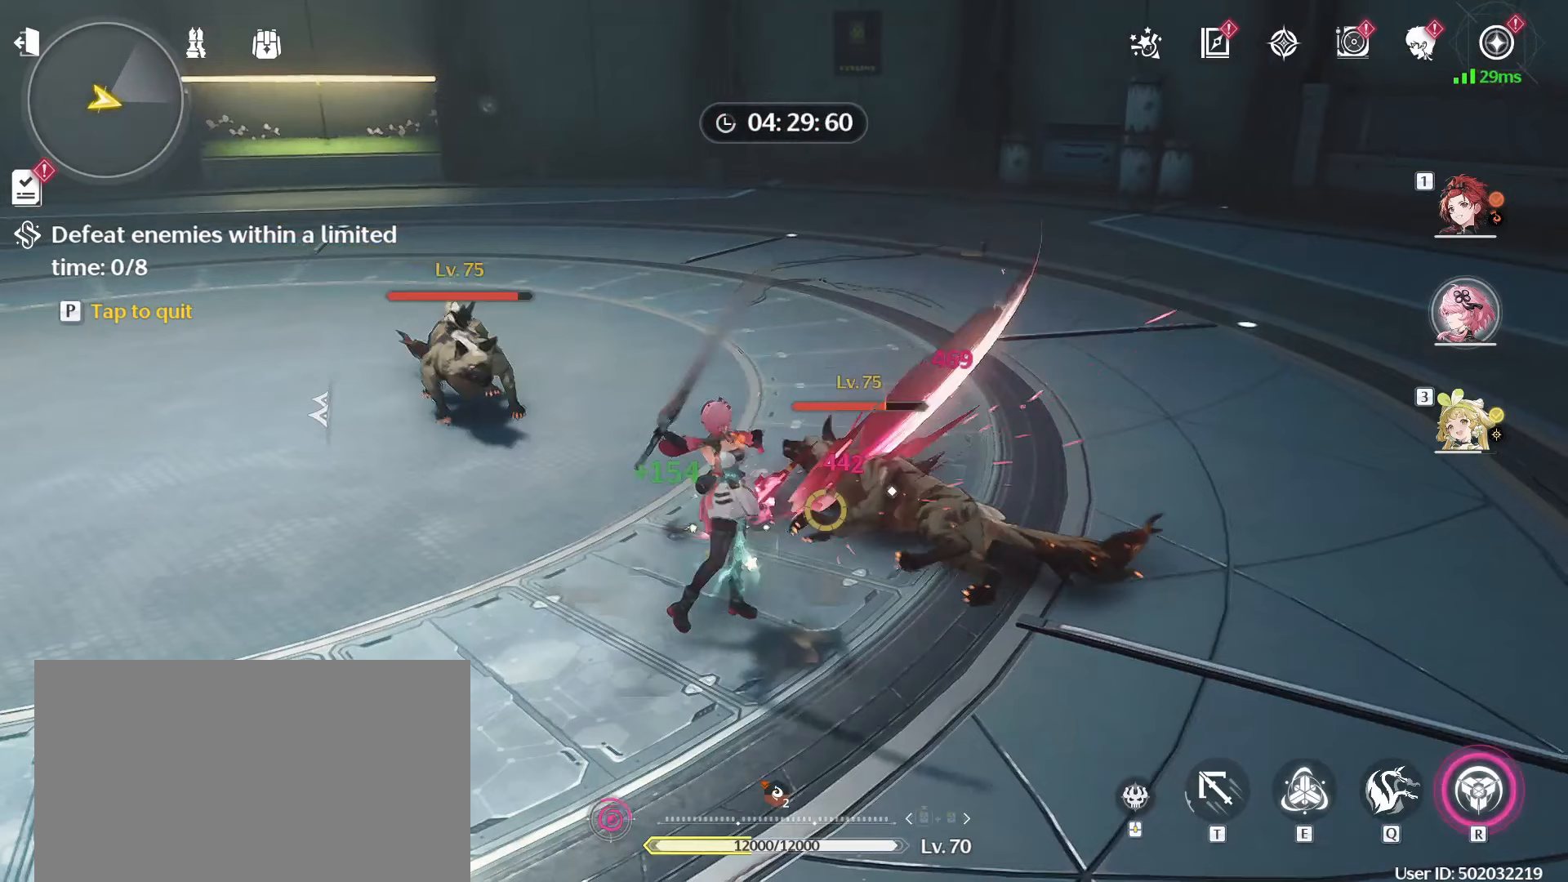
{"keys": ["d", "w"], "mouse": ["left"], "events": [[33, "mouse_left", "up"], [133, "mouse_left", "down"], [183, "d", "down"], [217, "mouse_left", "up"], [317, "mouse_left", "down"], [417, "mouse_left", "up"], [450, "mouse_left", "down"]]}
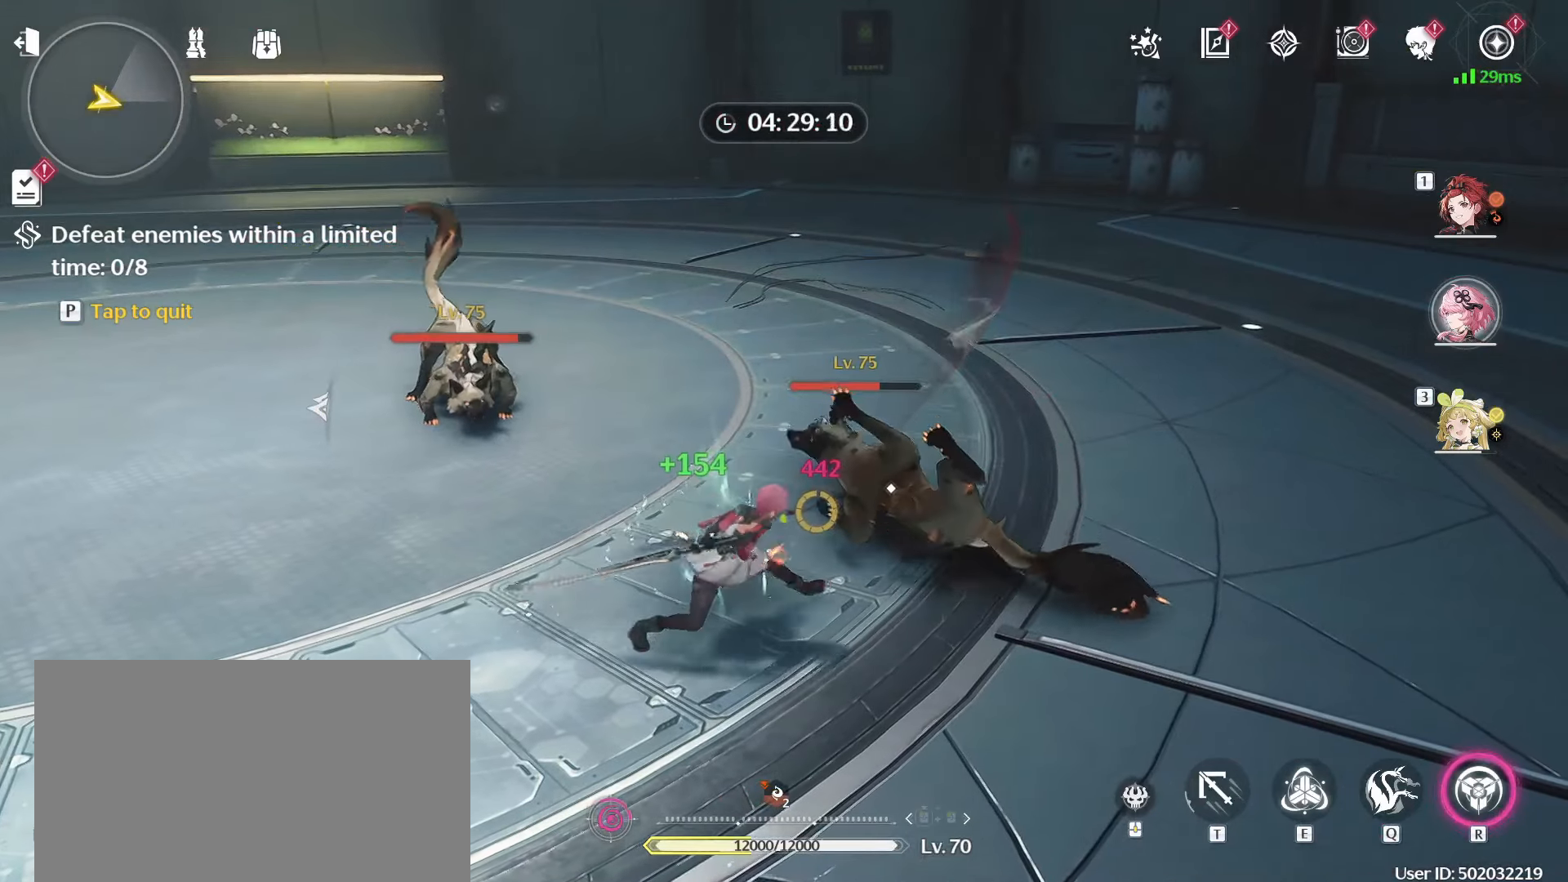
{"keys": ["d"], "mouse": [], "events": [[50, "mouse_left", "up"], [150, "mouse_left", "down"], [233, "mouse_left", "up"], [283, "mouse_left", "down"], [333, "w", "up"], [383, "mouse_left", "up"]]}